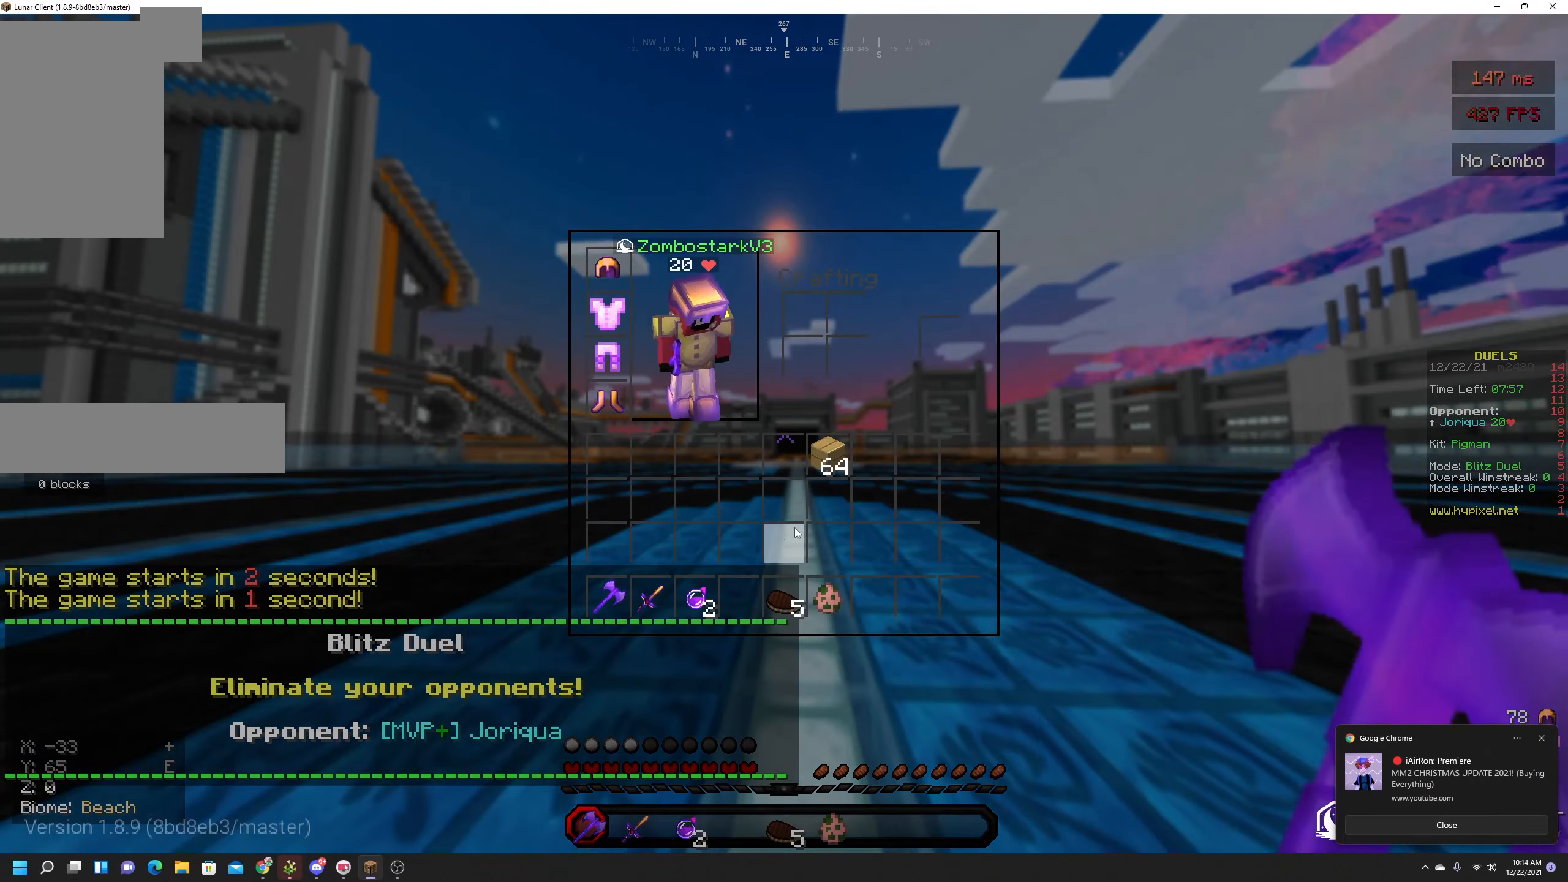
Gameplay with keyboard and mouse; each line is a JSON object with the keys and mouse buttons held at the frame after it. "events" lists presses ("down") and releases ("up") of "a", "d", "s", "space", "w", "mouse_left" and "mouse_right" between this image and that frame as [ms after this image, input, new state], when the widget could be followed in between. "mouse_left", "mouse_right" = the "left", "right" buttons of the "mouse" list. No other keys are recorded. Fast repeated clicks can show as one long hold. Mouse movement is not recorded.
{"keys": [], "mouse": [], "events": []}
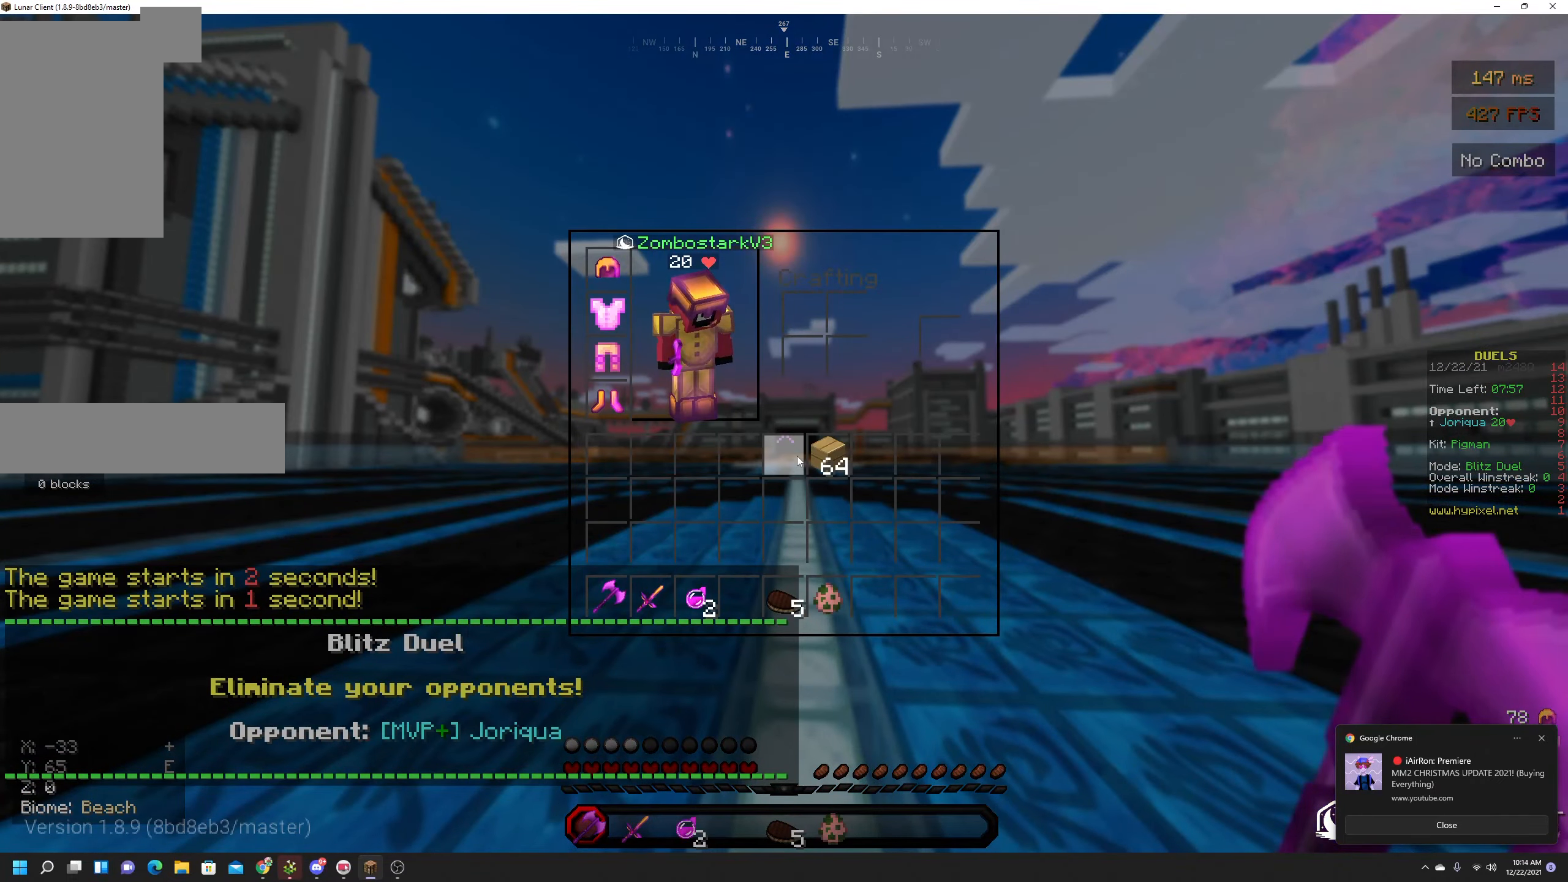
{"keys": [], "mouse": [], "events": []}
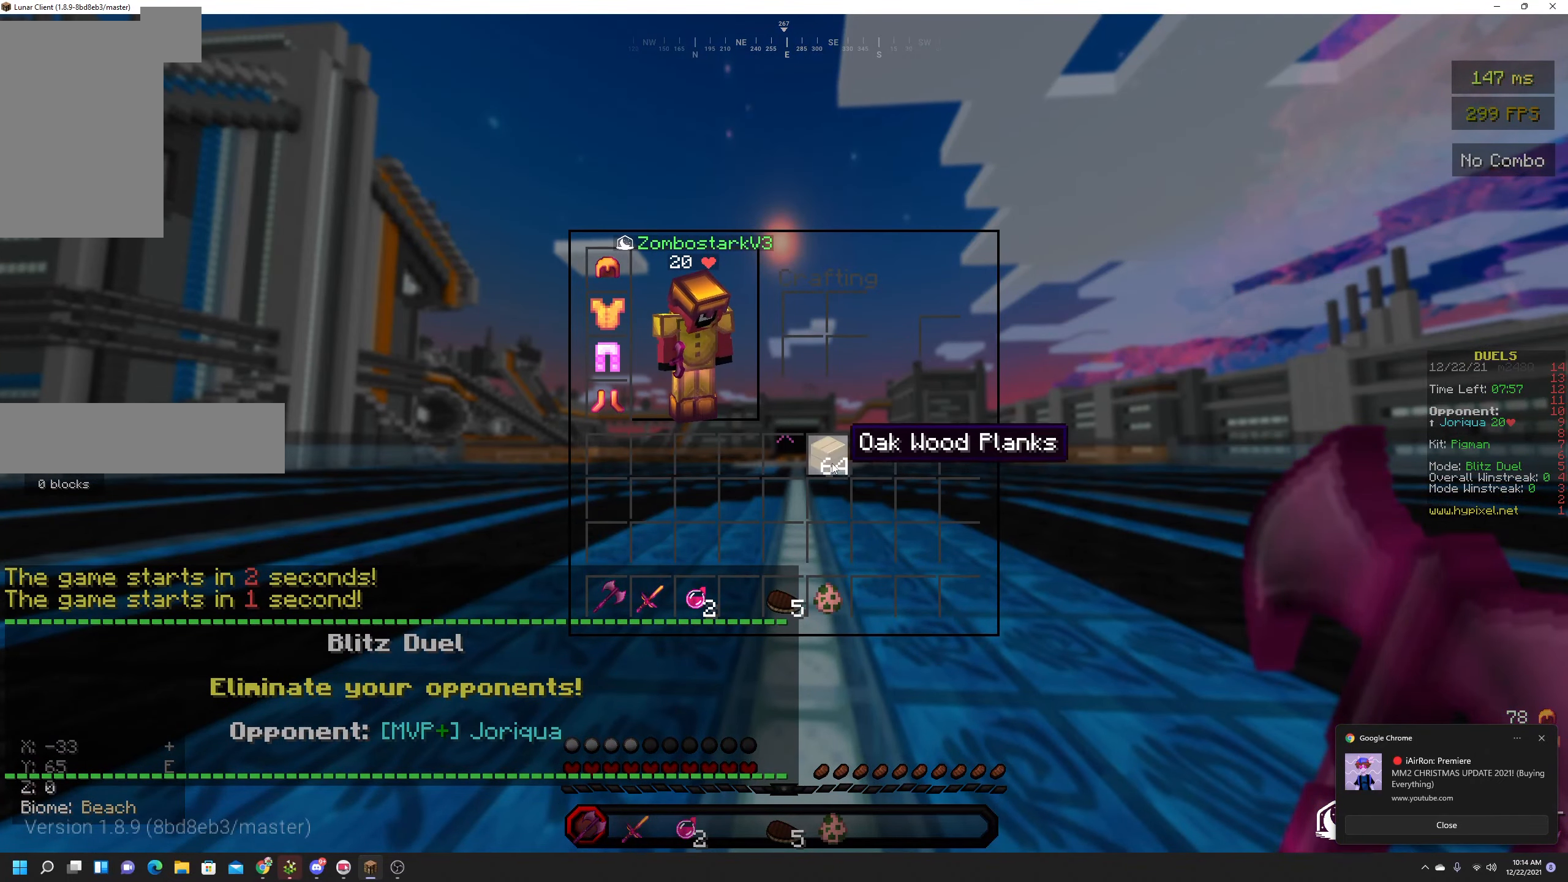
{"keys": [], "mouse": [], "events": []}
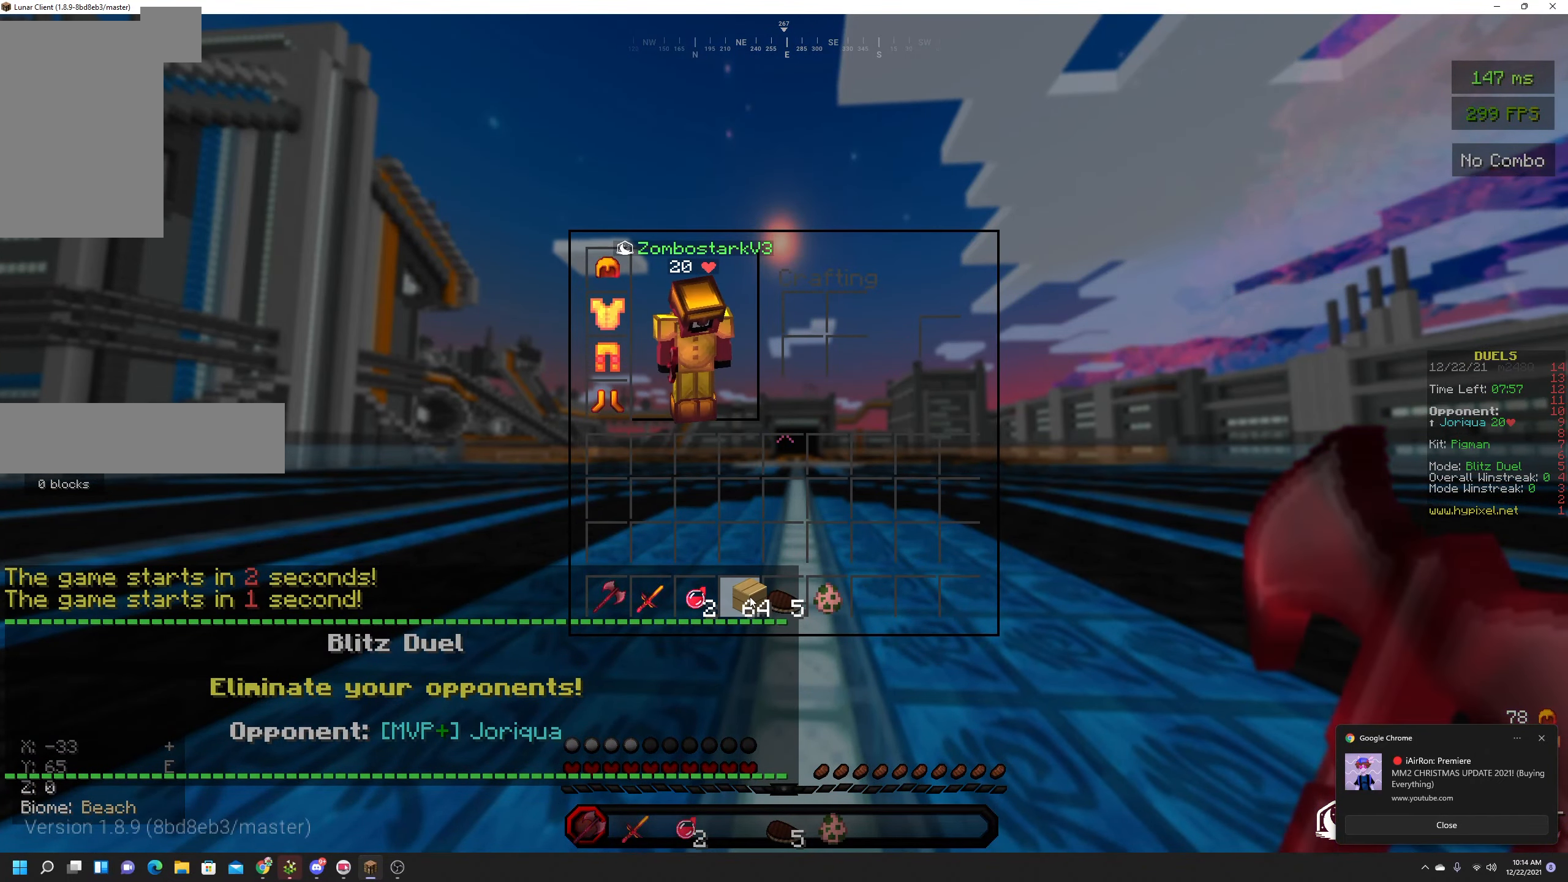
{"keys": ["w"], "mouse": [], "events": [[400, "w", "down"]]}
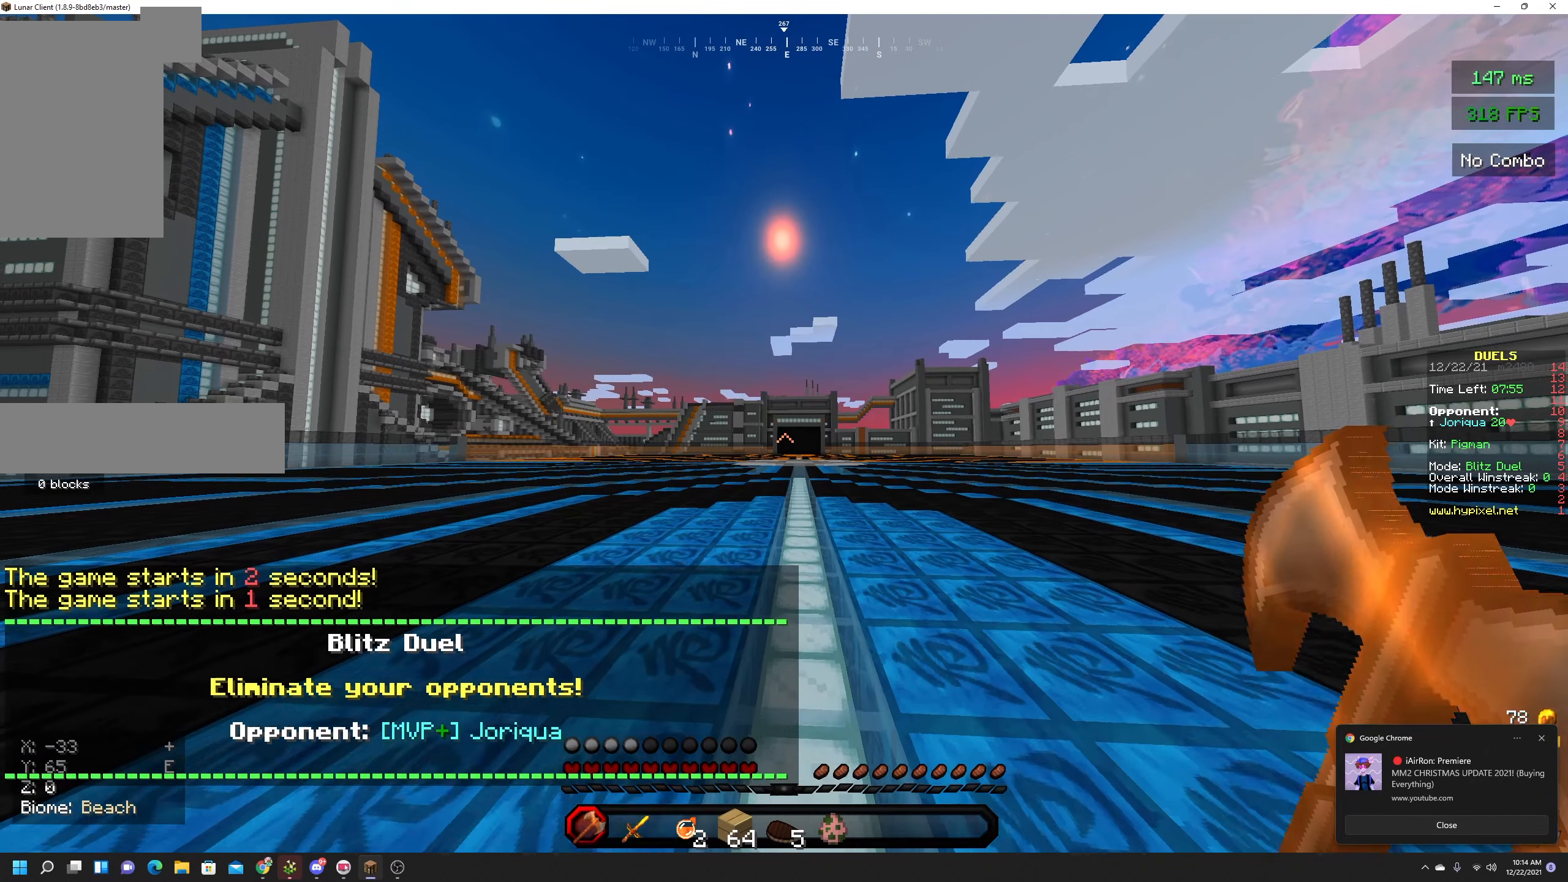
{"keys": ["w"], "mouse": [], "events": []}
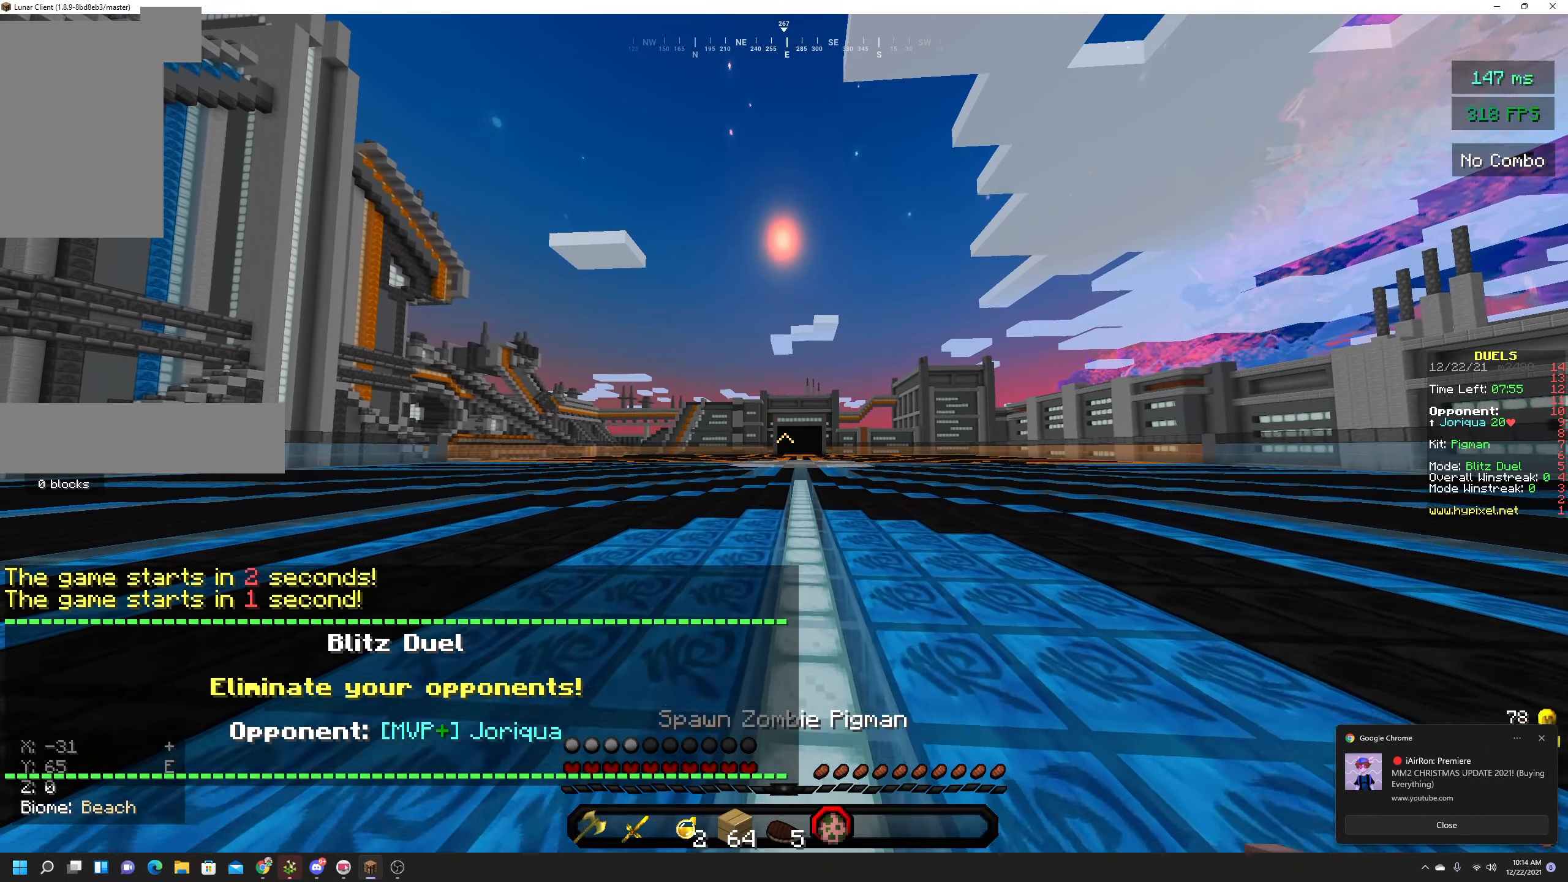
{"keys": ["w"], "mouse": [], "events": [[217, "w", "up"], [350, "w", "down"]]}
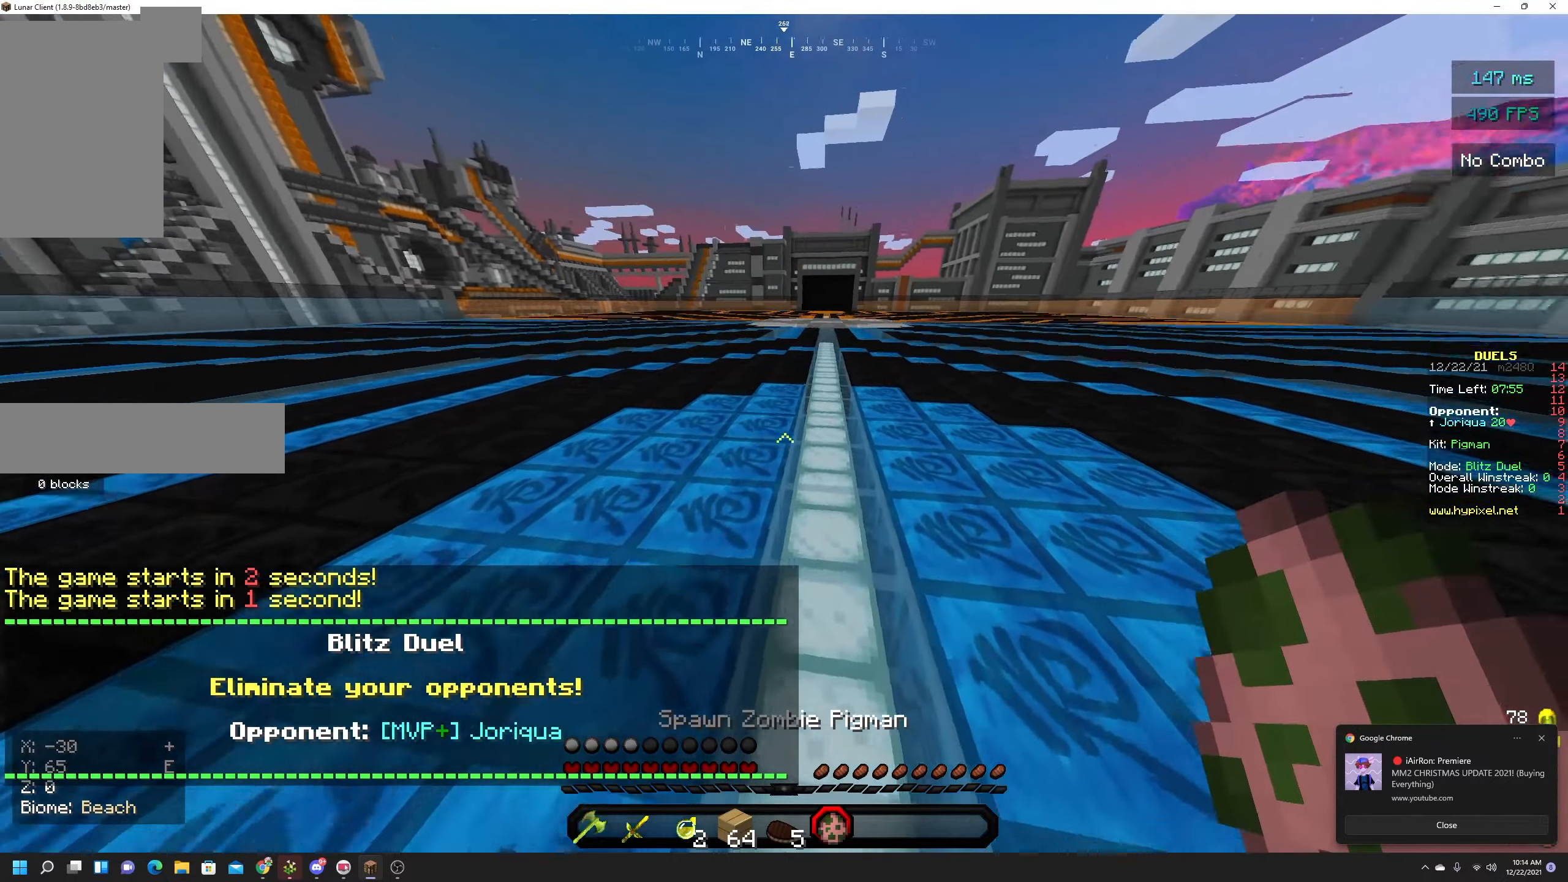
{"keys": ["w"], "mouse": [], "events": [[134, "mouse_right", "down"], [284, "mouse_right", "up"]]}
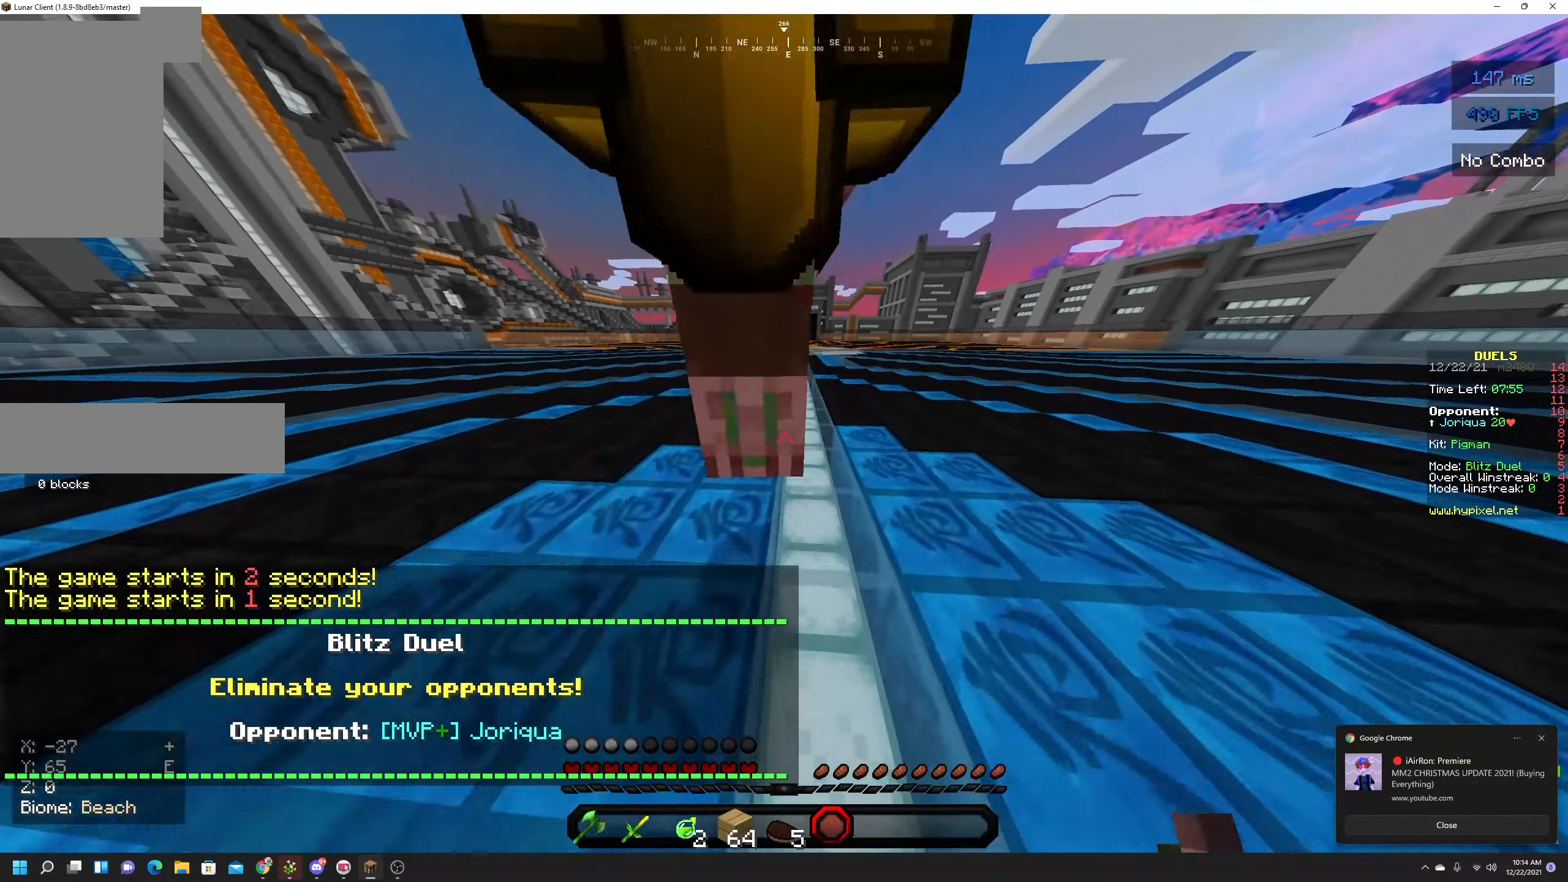
{"keys": ["space", "w"], "mouse": [], "events": [[250, "space", "down"]]}
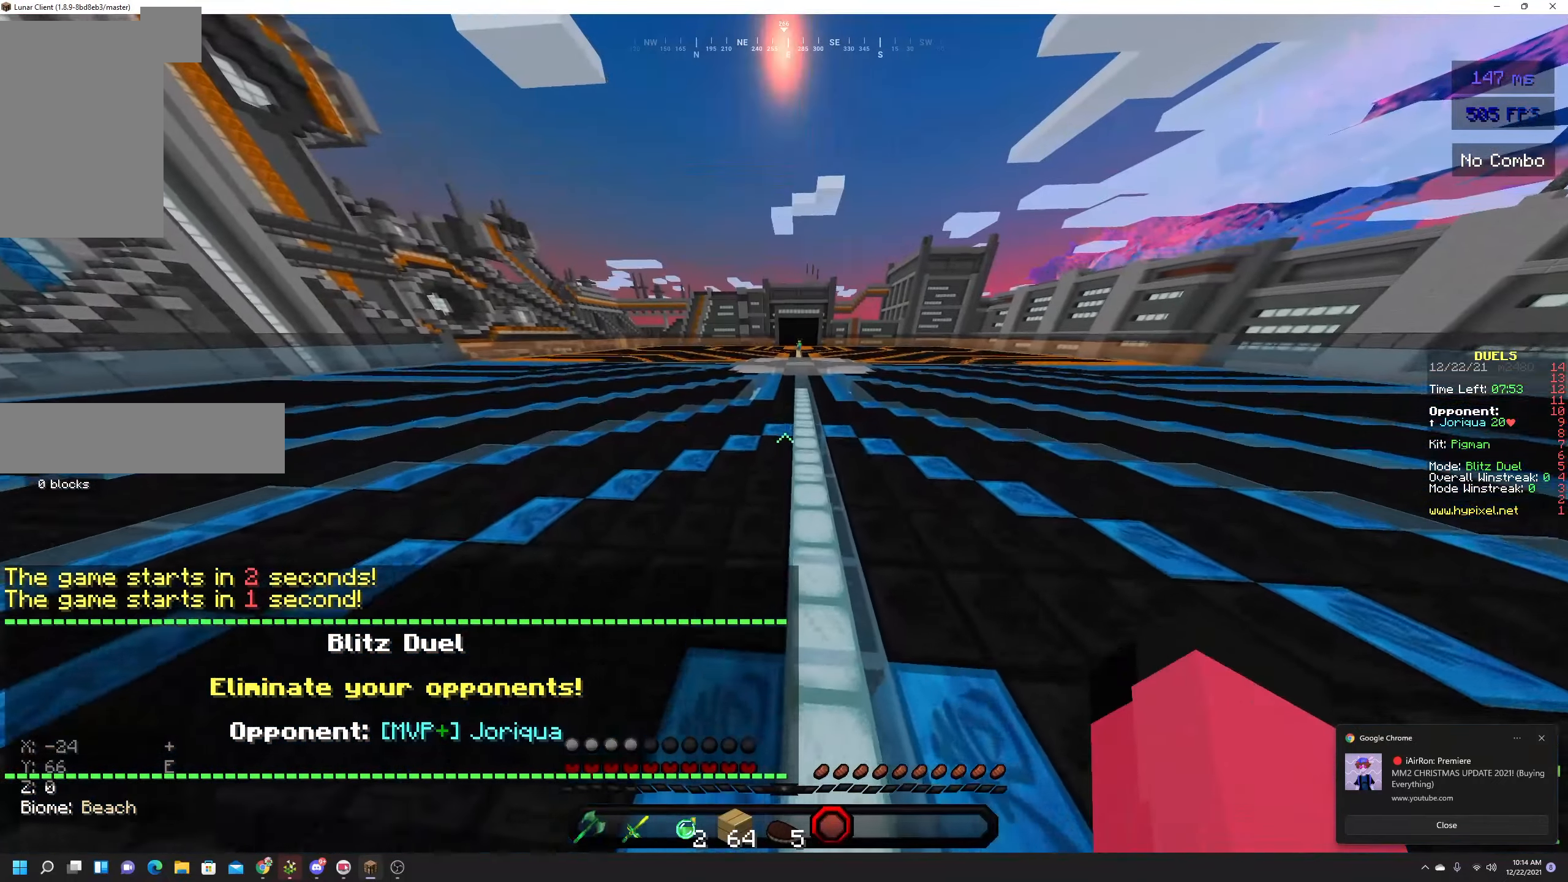
{"keys": ["space", "w"], "mouse": [], "events": []}
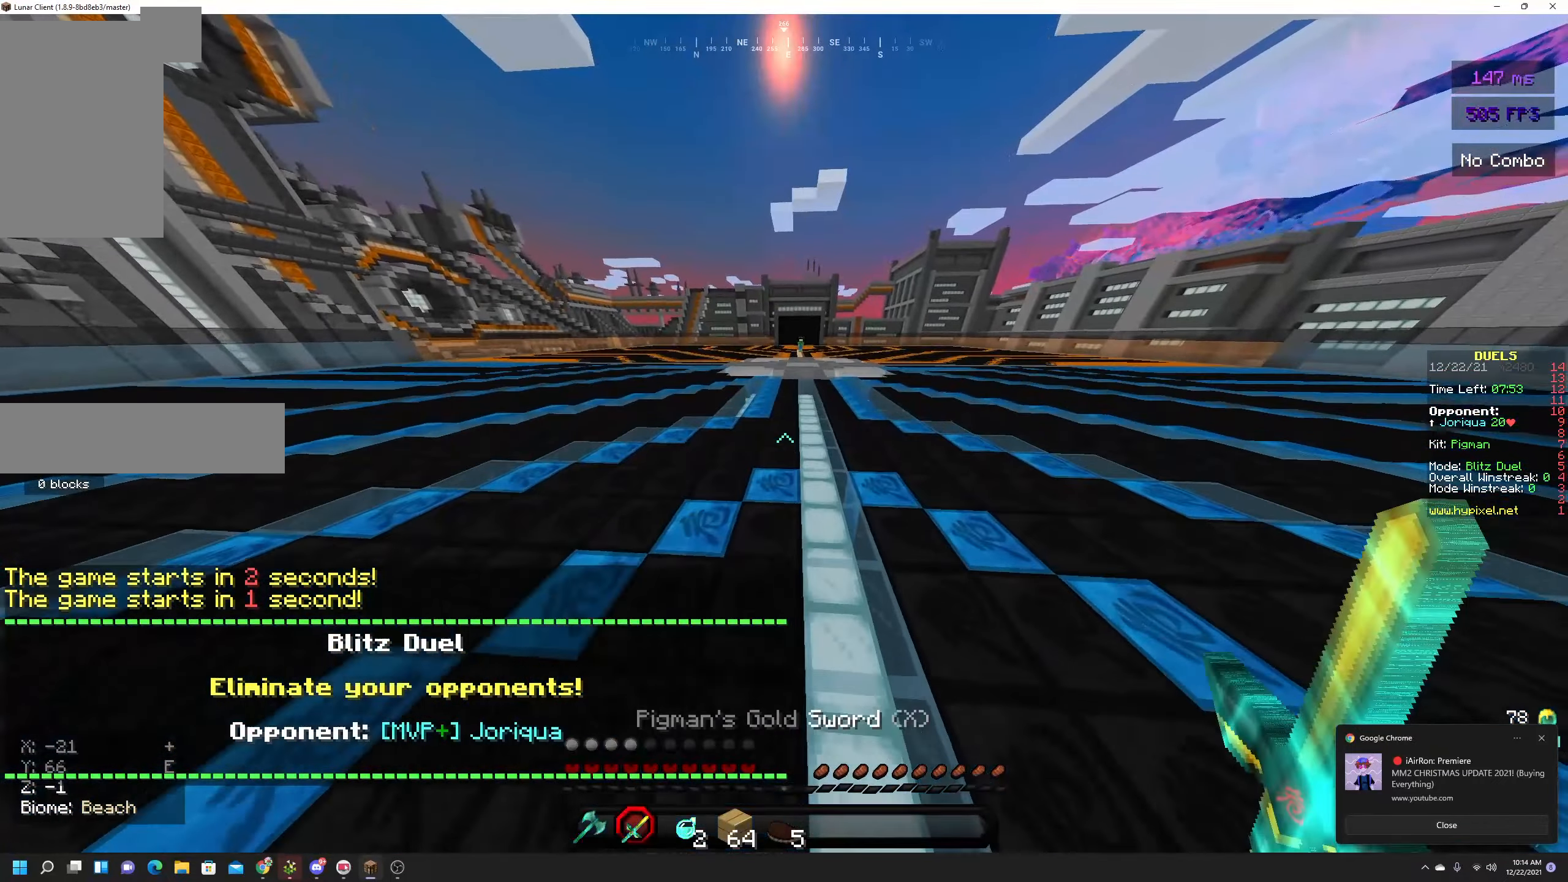
{"keys": ["space", "w"], "mouse": [], "events": []}
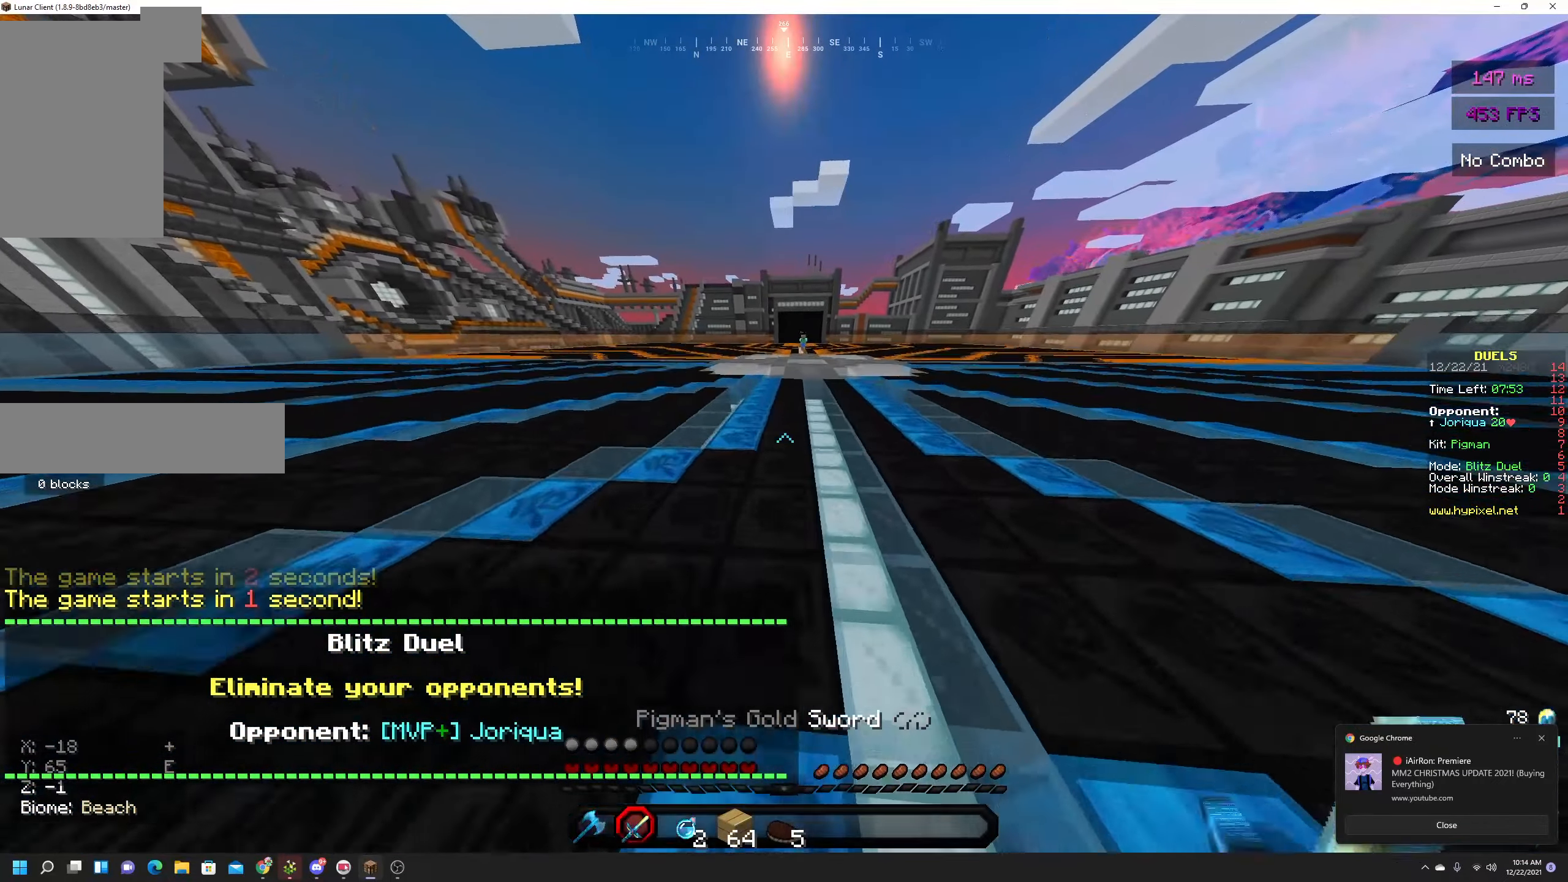
{"keys": ["space", "w"], "mouse": [], "events": []}
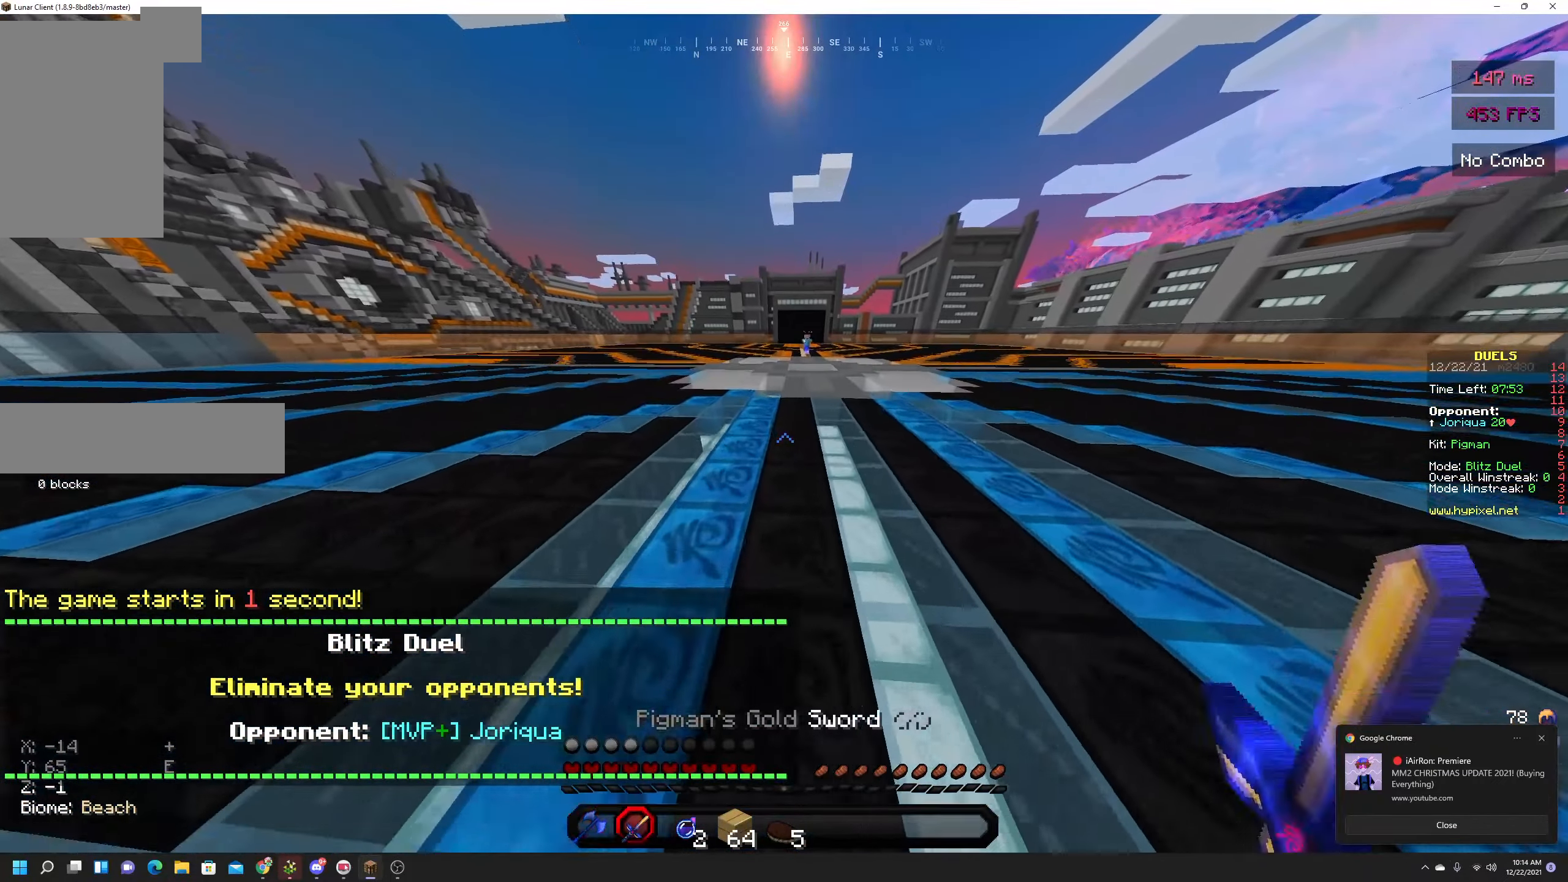
{"keys": ["space", "w"], "mouse": [], "events": []}
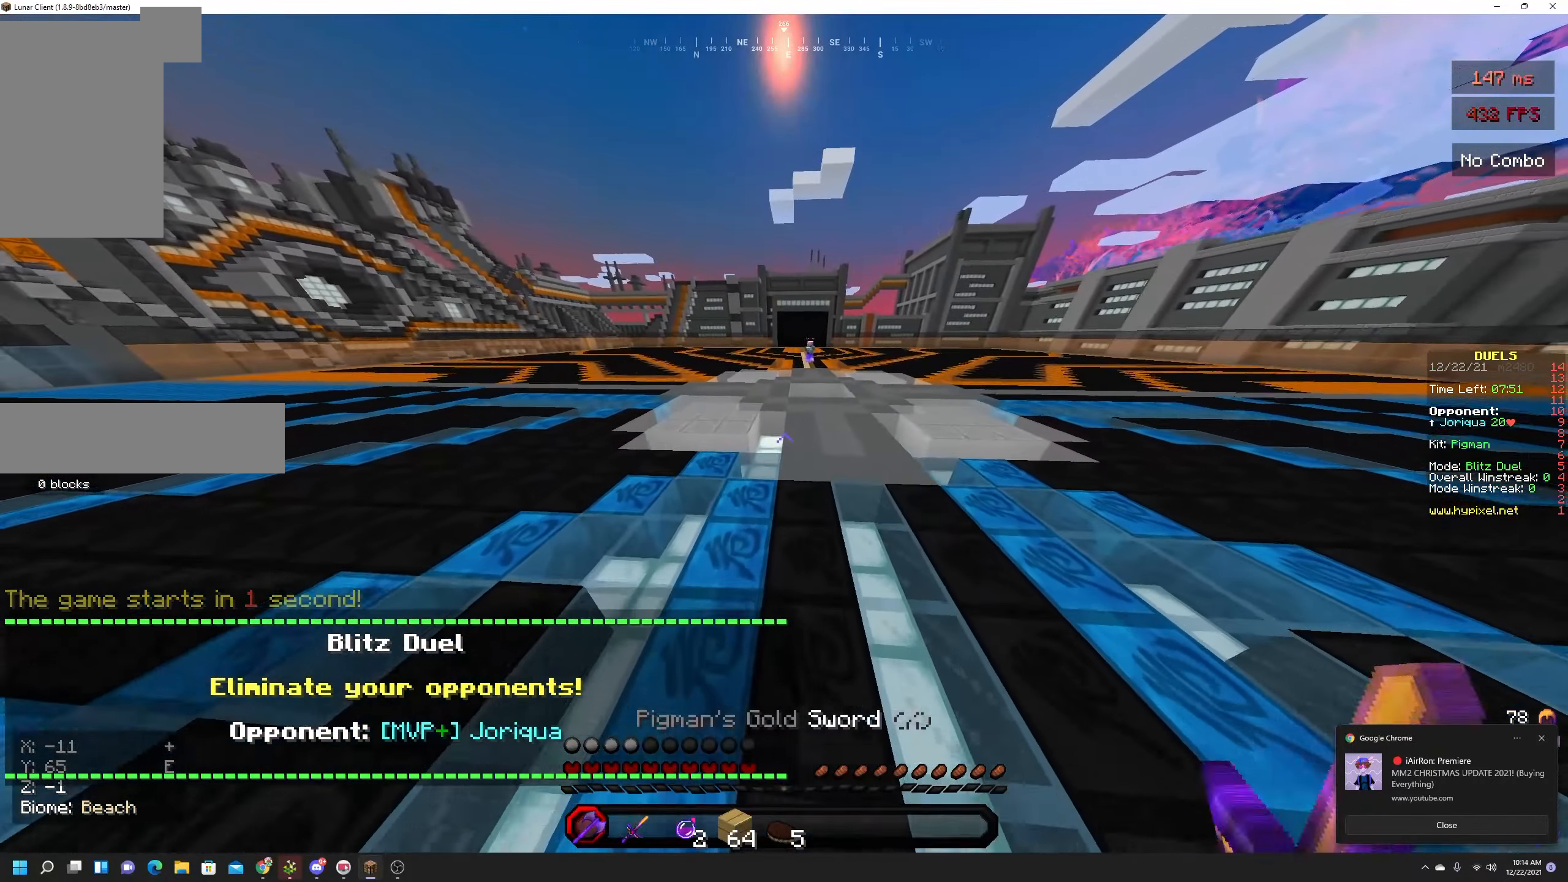
{"keys": ["space", "w"], "mouse": [], "events": []}
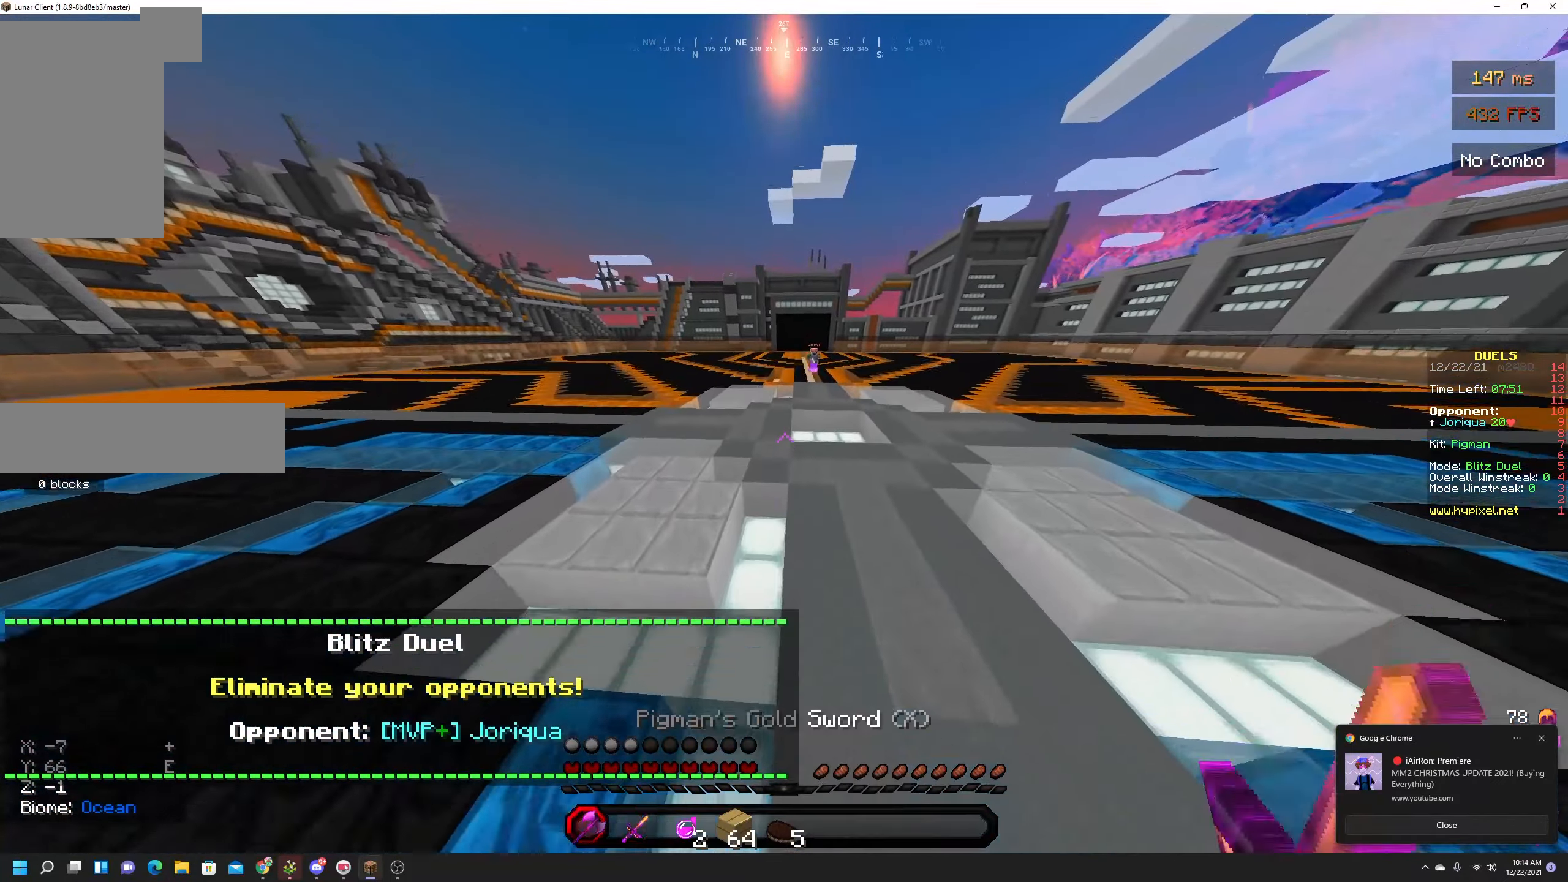
{"keys": ["space", "w"], "mouse": [], "events": []}
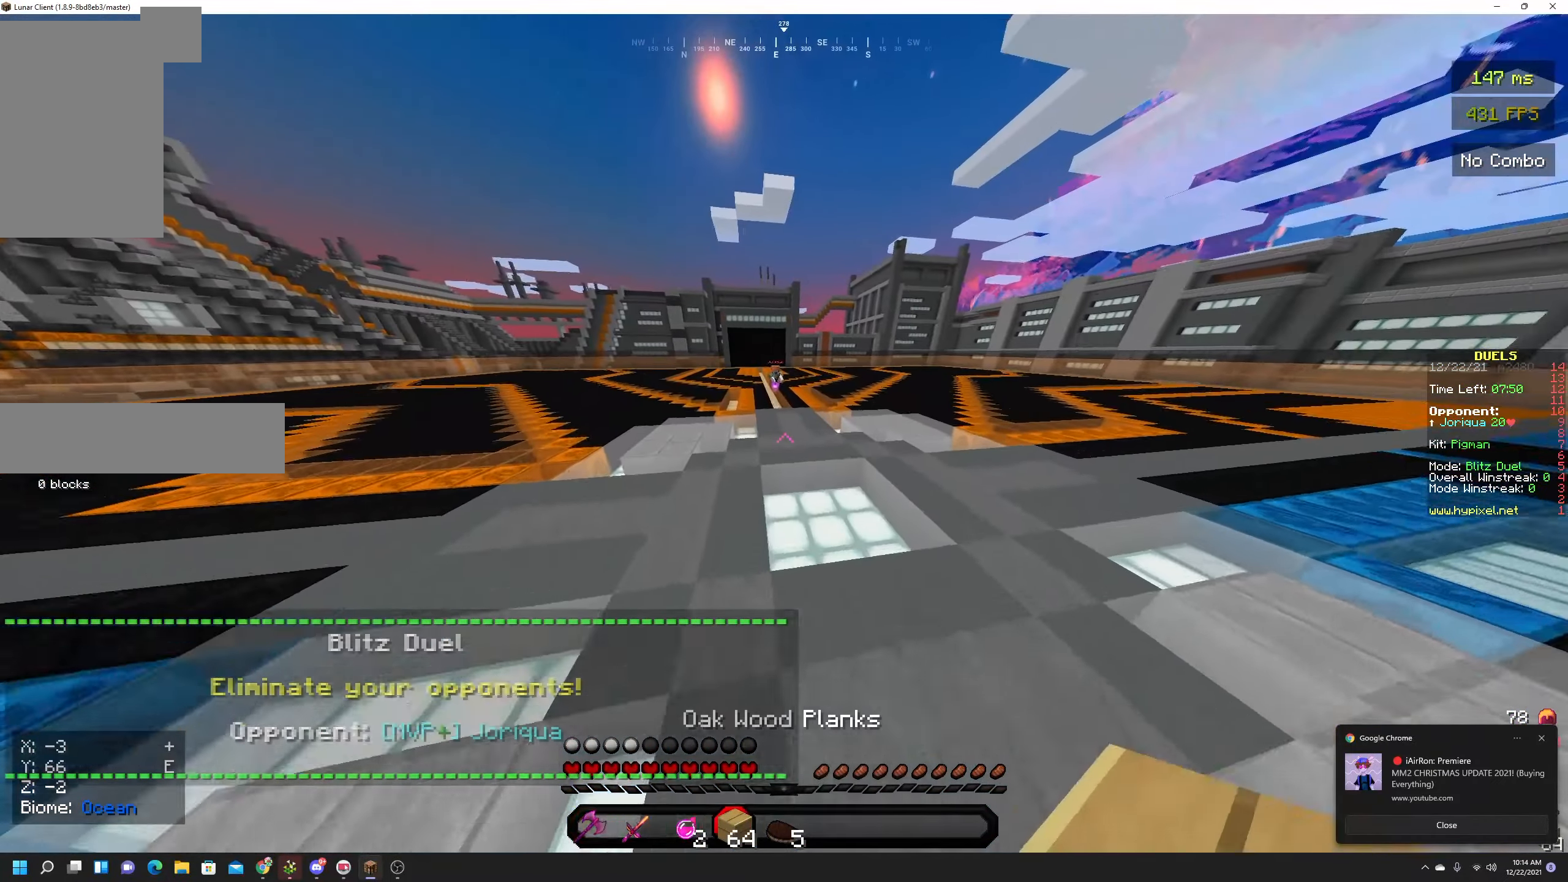
{"keys": ["space", "w"], "mouse": [], "events": []}
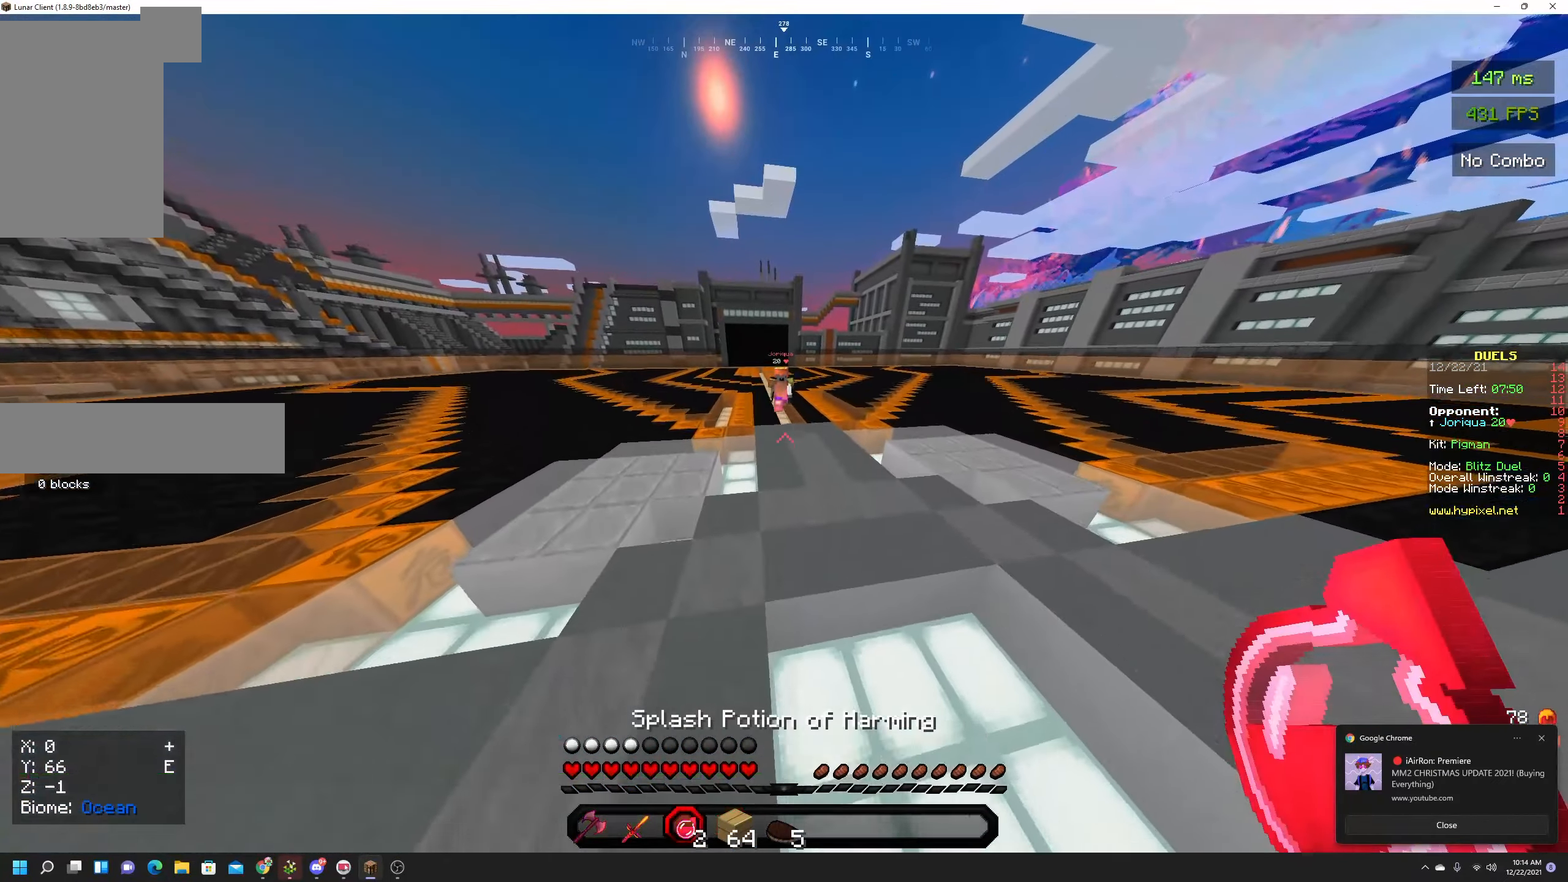
{"keys": ["a", "space"], "mouse": ["right"], "events": [[333, "mouse_right", "down"], [450, "a", "down"], [466, "w", "up"]]}
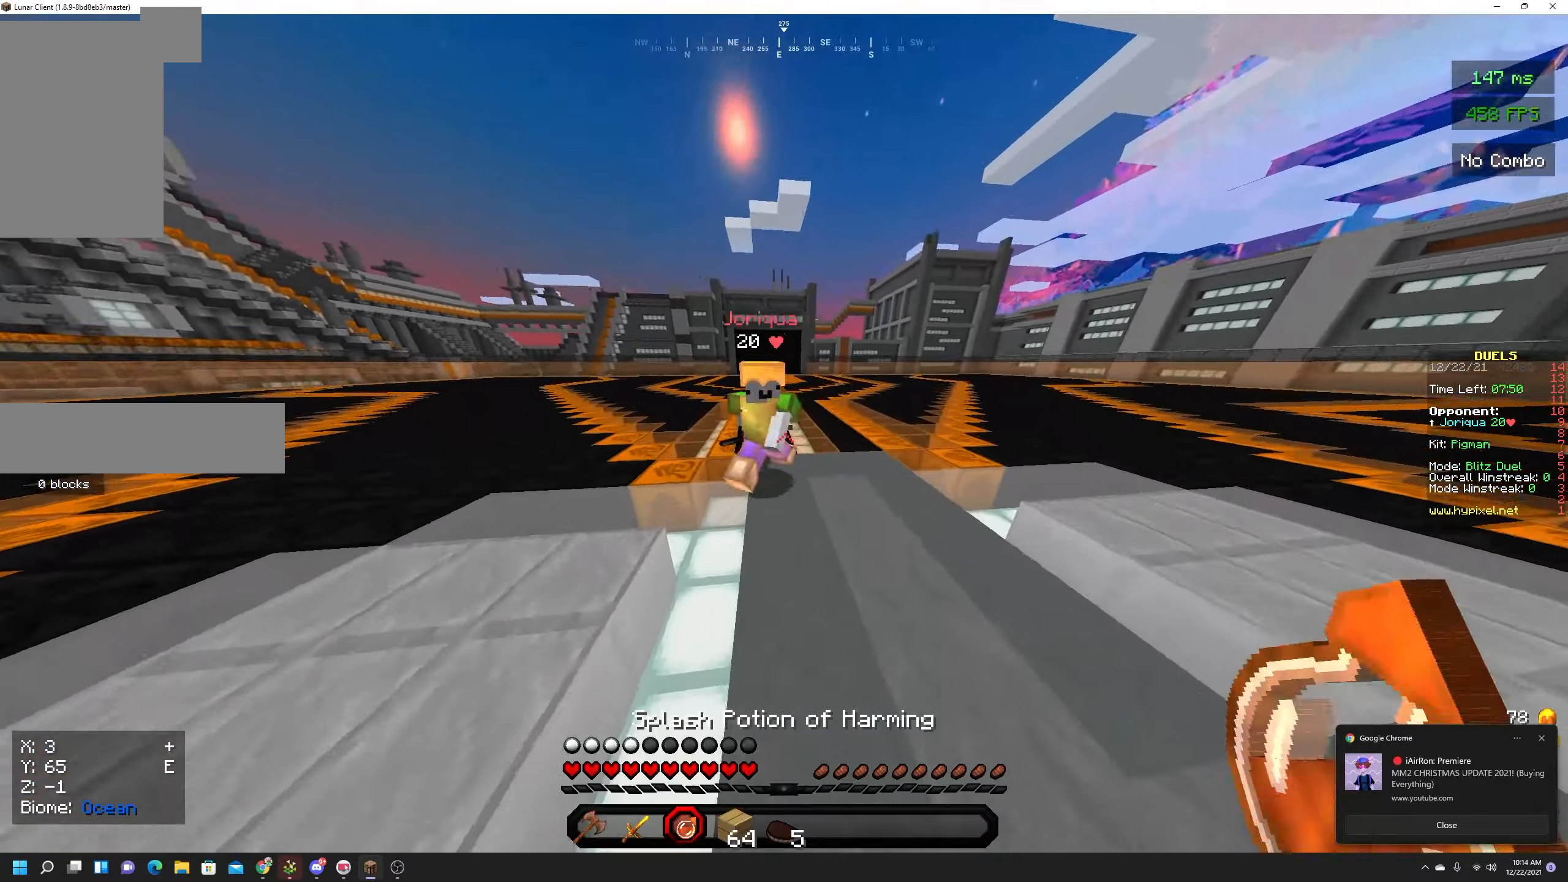
{"keys": ["s", "space"], "mouse": [], "events": [[100, "s", "down"], [150, "mouse_right", "up"], [166, "a", "up"], [216, "mouse_right", "down"], [316, "mouse_right", "up"]]}
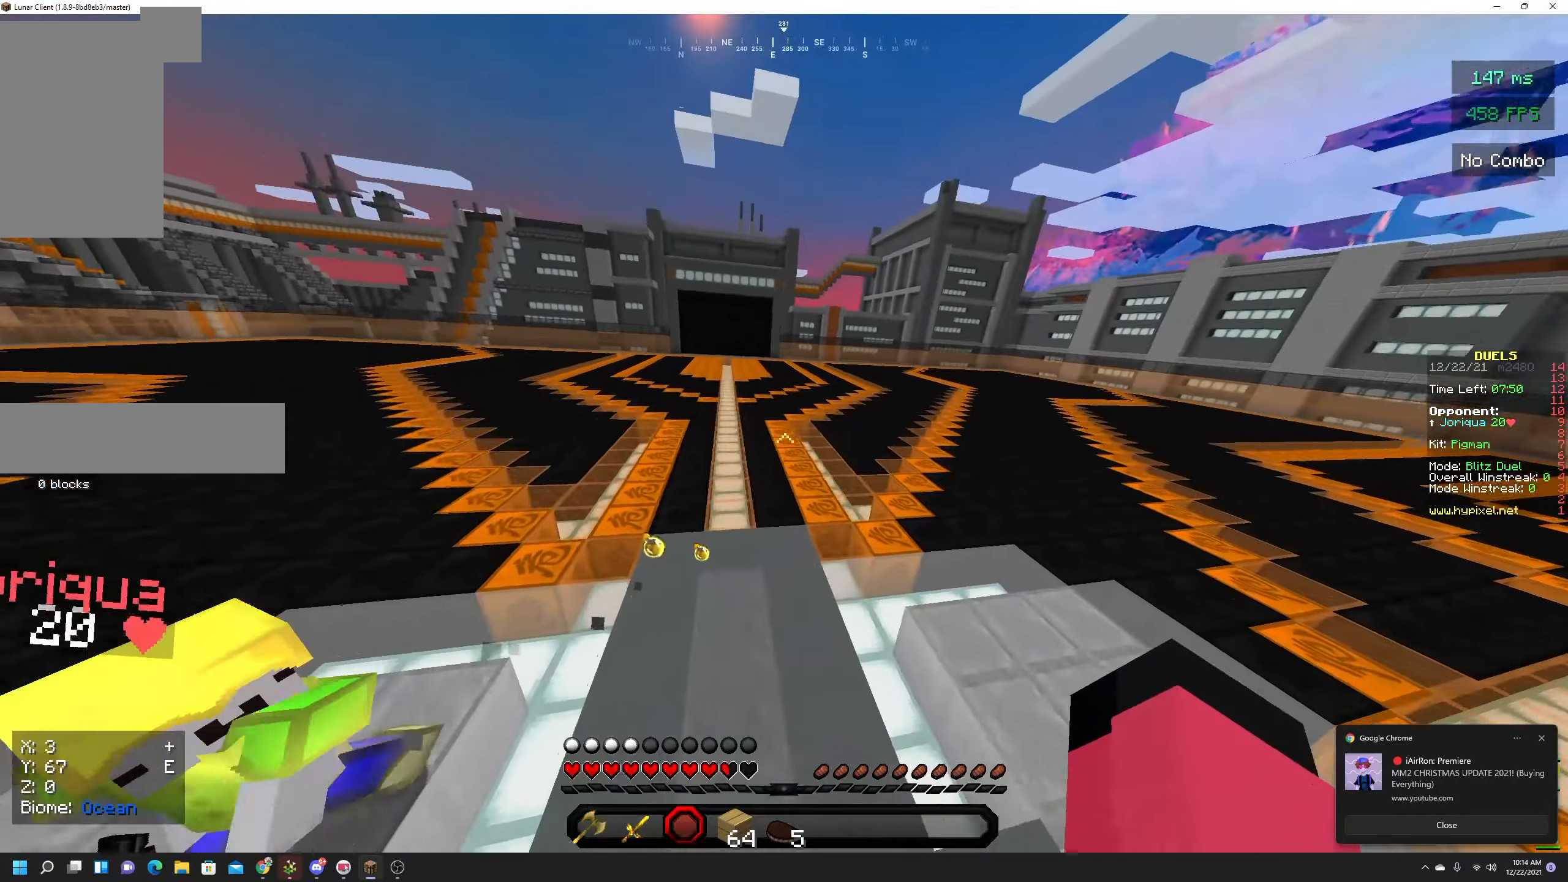
{"keys": [], "mouse": [], "events": [[33, "mouse_left", "down"], [83, "mouse_left", "up"], [150, "mouse_left", "down"], [200, "mouse_left", "up"], [266, "mouse_left", "down"], [283, "s", "up"], [316, "mouse_left", "up"], [366, "space", "up"], [383, "mouse_left", "down"], [433, "mouse_left", "up"]]}
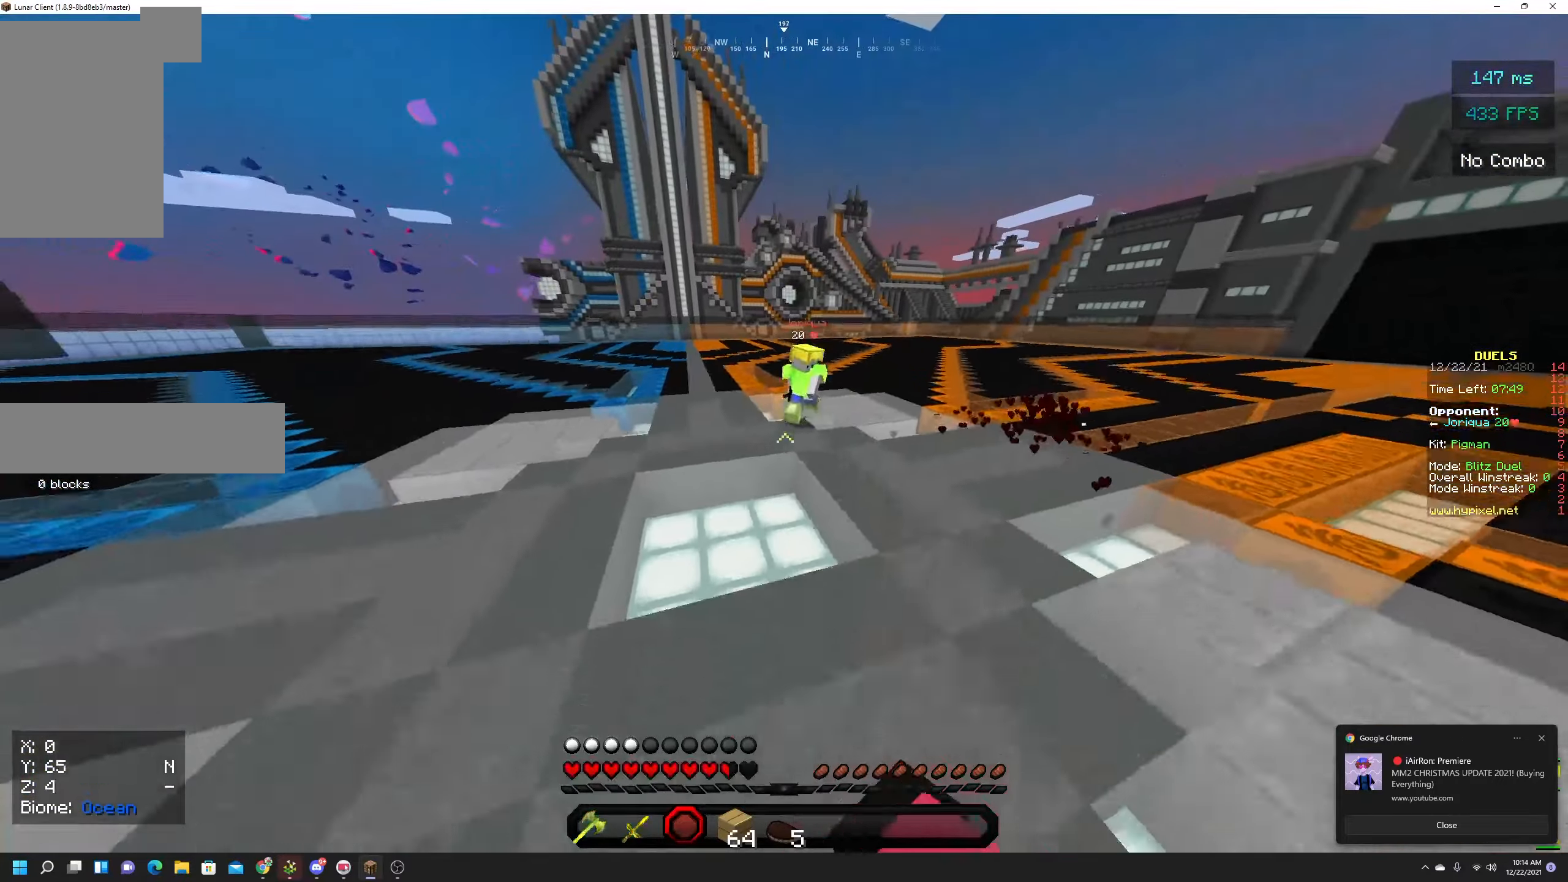
{"keys": ["space", "w"], "mouse": ["left"], "events": [[133, "mouse_left", "down"], [183, "mouse_left", "up"], [183, "w", "down"], [400, "mouse_left", "down"], [500, "space", "down"]]}
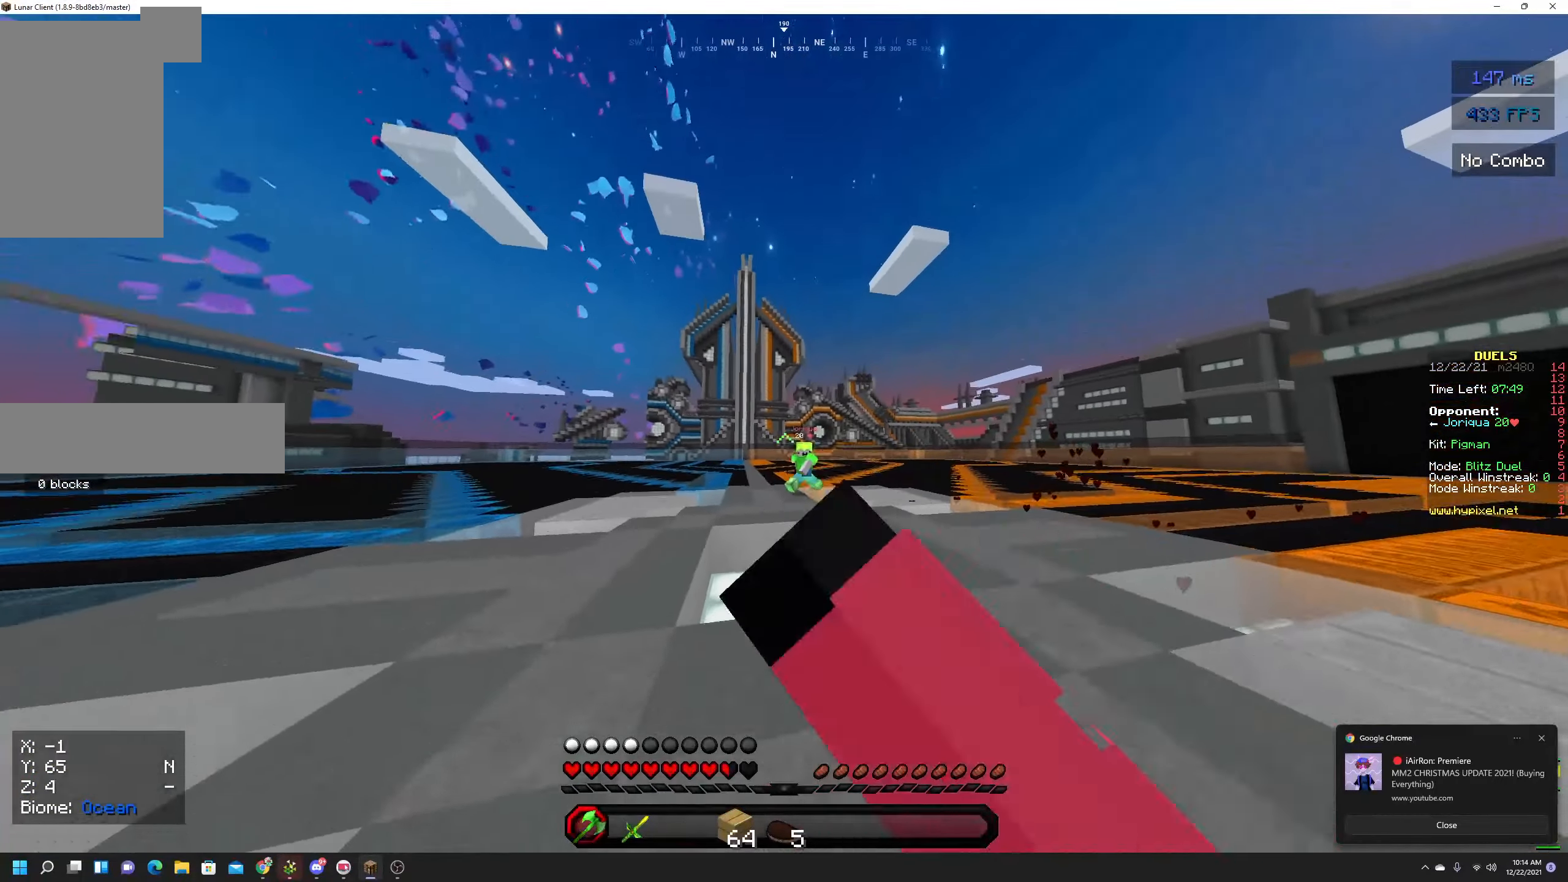
{"keys": ["space", "w"], "mouse": ["left"], "events": [[50, "mouse_left", "up"], [116, "mouse_left", "down"]]}
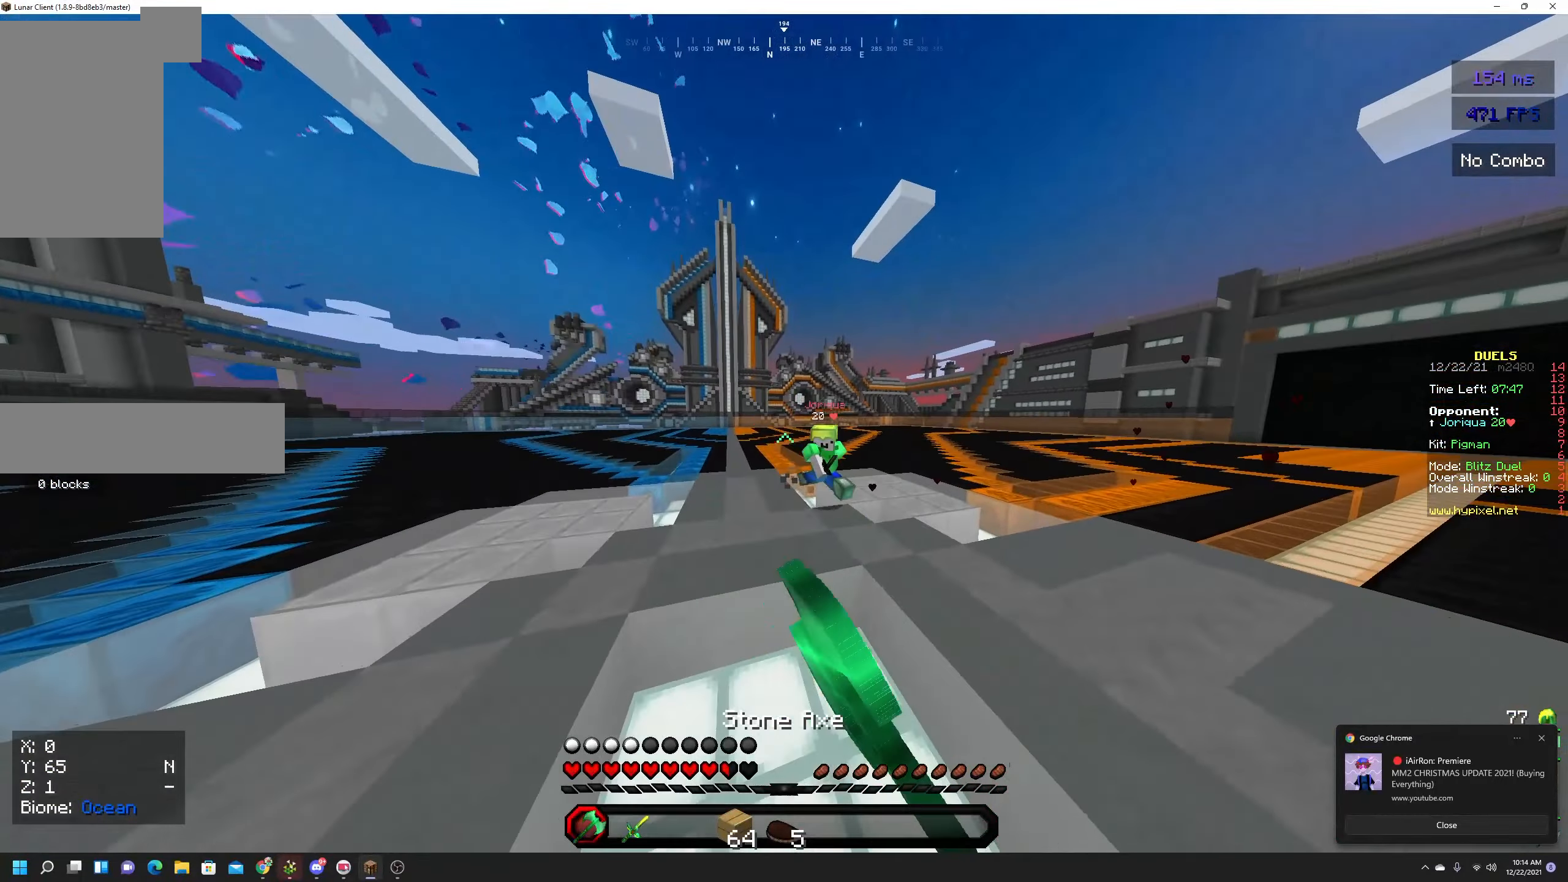
{"keys": ["space", "w"], "mouse": ["left"], "events": [[83, "mouse_left", "up"], [166, "mouse_left", "down"]]}
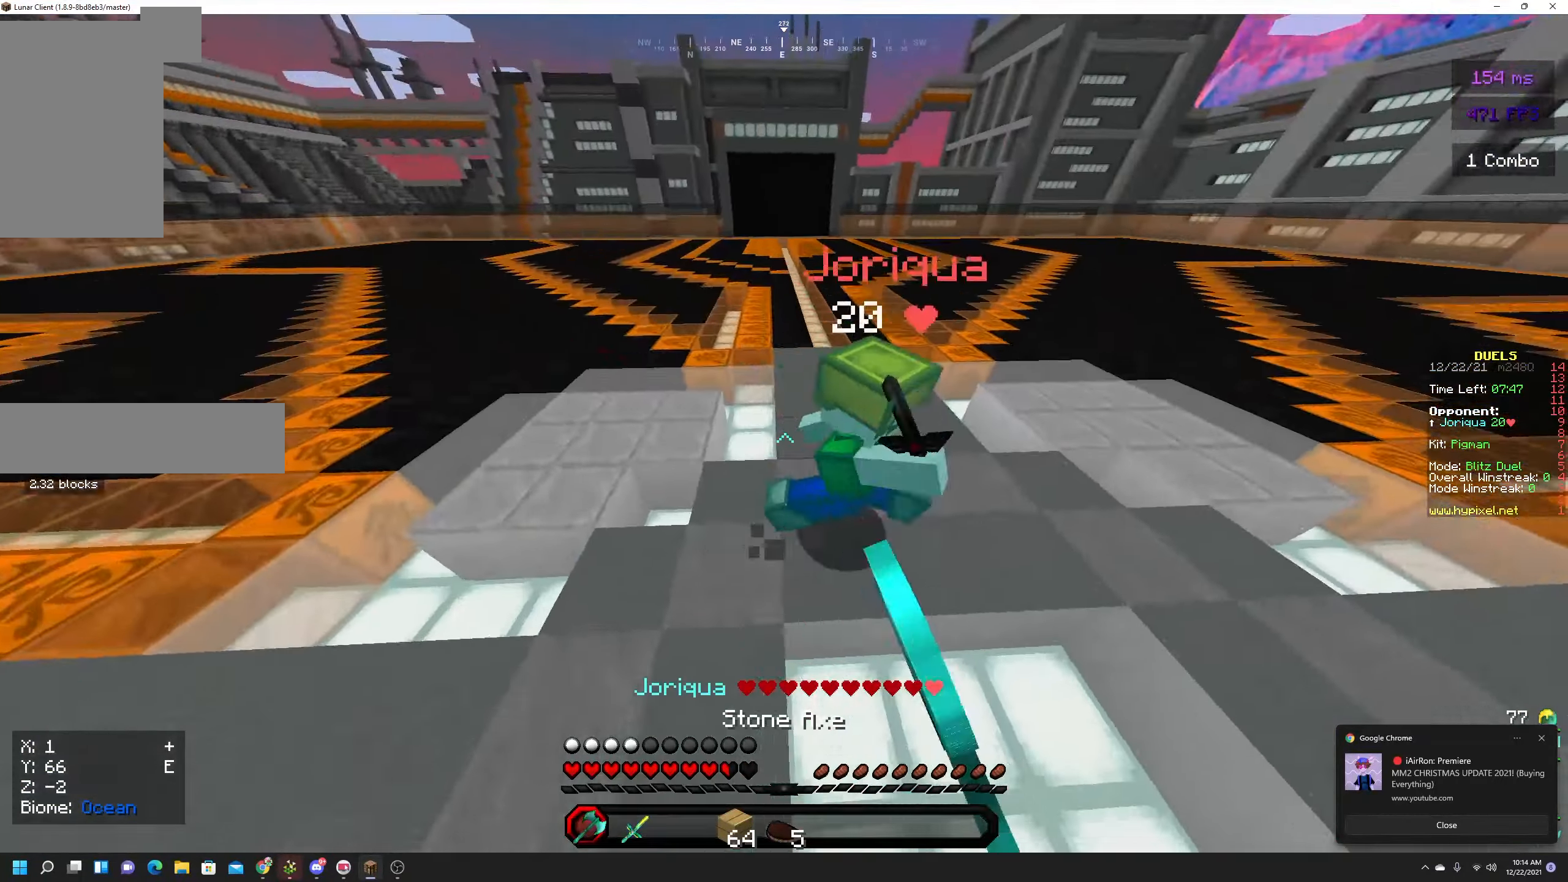
{"keys": ["space", "w"], "mouse": ["left"], "events": []}
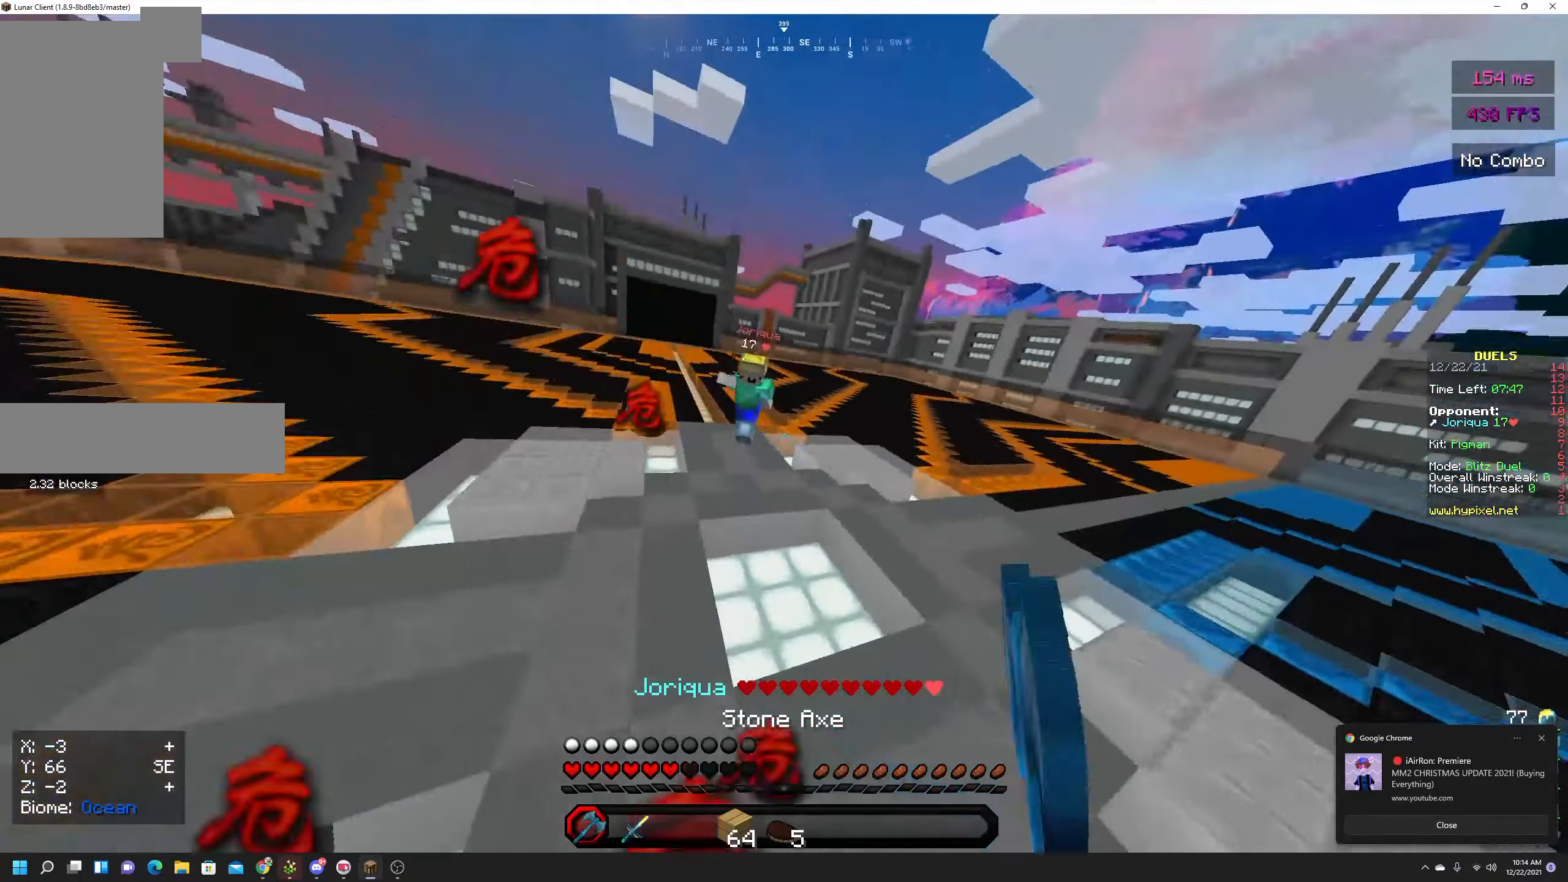
{"keys": ["s"], "mouse": [], "events": [[33, "space", "up"], [33, "w", "up"], [100, "mouse_left", "up"], [416, "s", "down"]]}
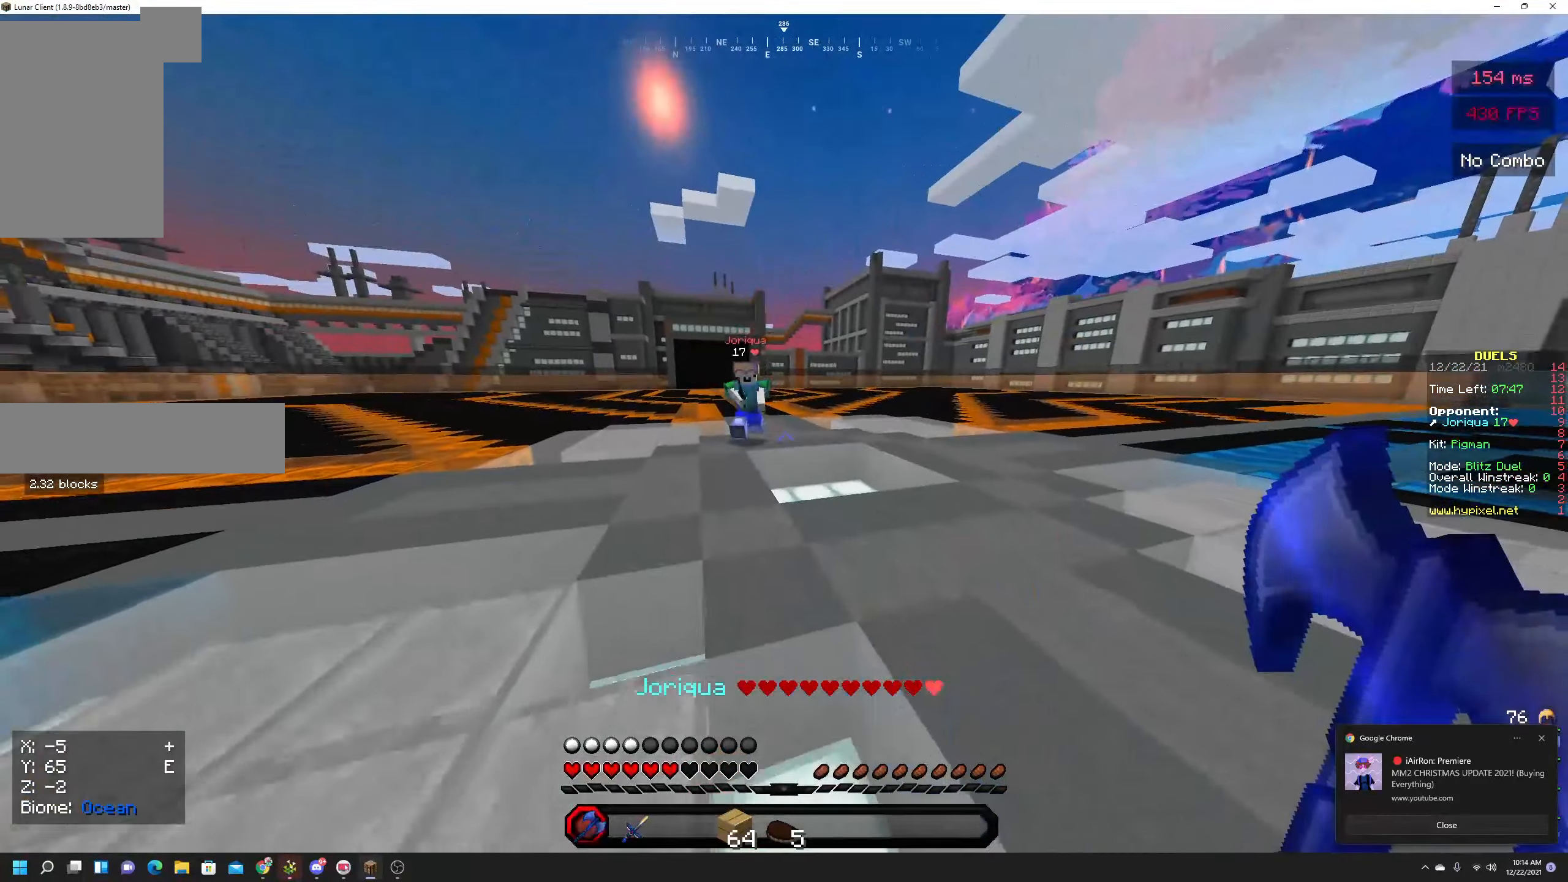
{"keys": ["w"], "mouse": [], "events": [[333, "s", "up"], [433, "w", "down"]]}
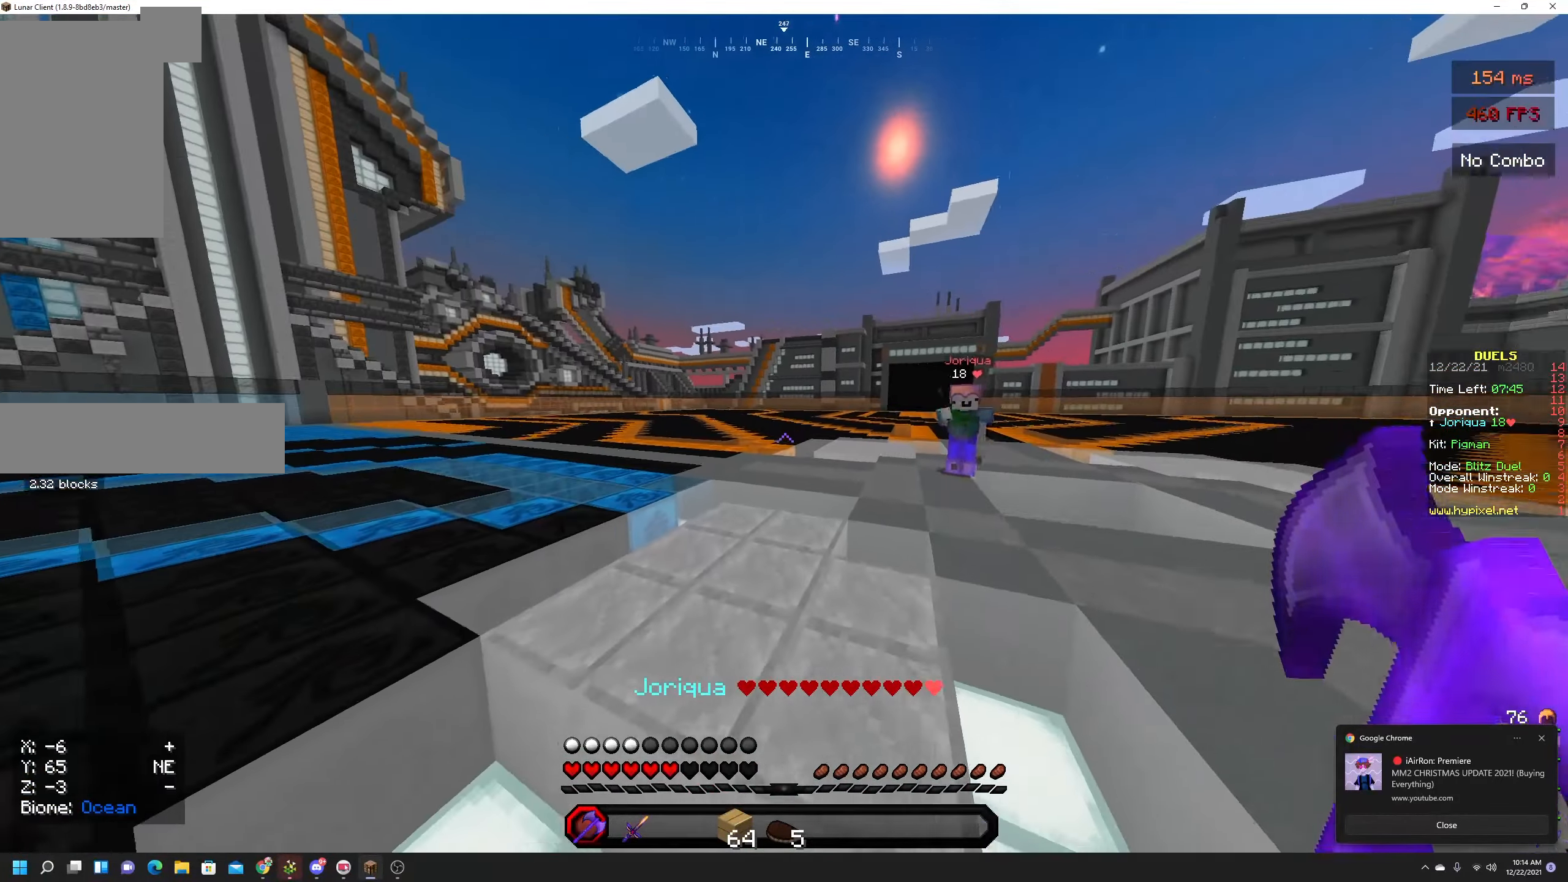
{"keys": ["a", "space", "w"], "mouse": [], "events": [[33, "w", "up"], [100, "w", "down"], [216, "a", "down"], [416, "space", "down"]]}
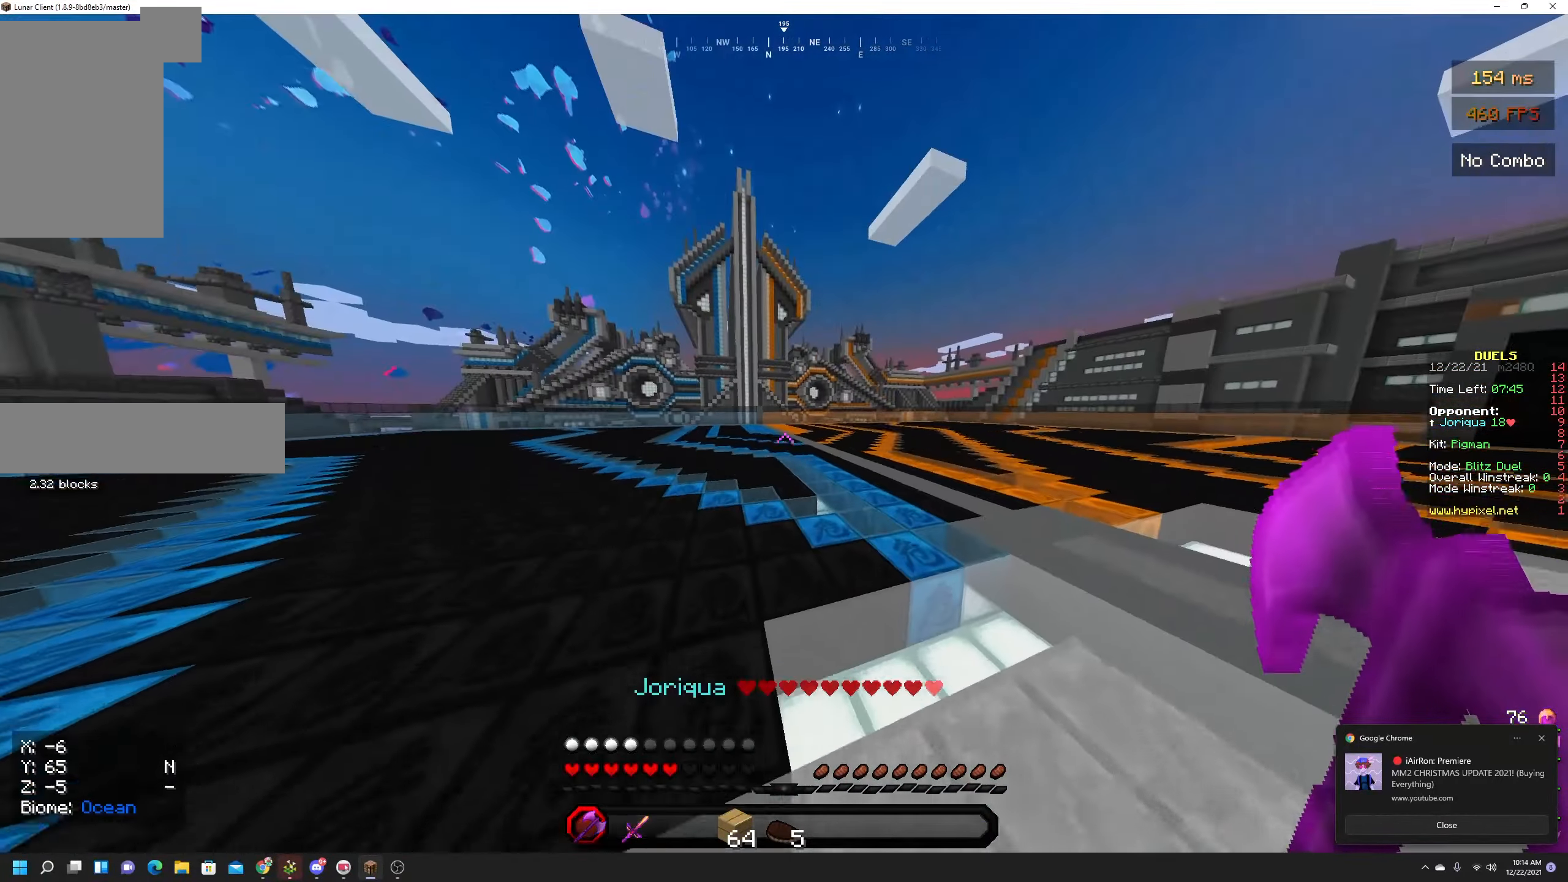
{"keys": ["a", "space", "w"], "mouse": [], "events": []}
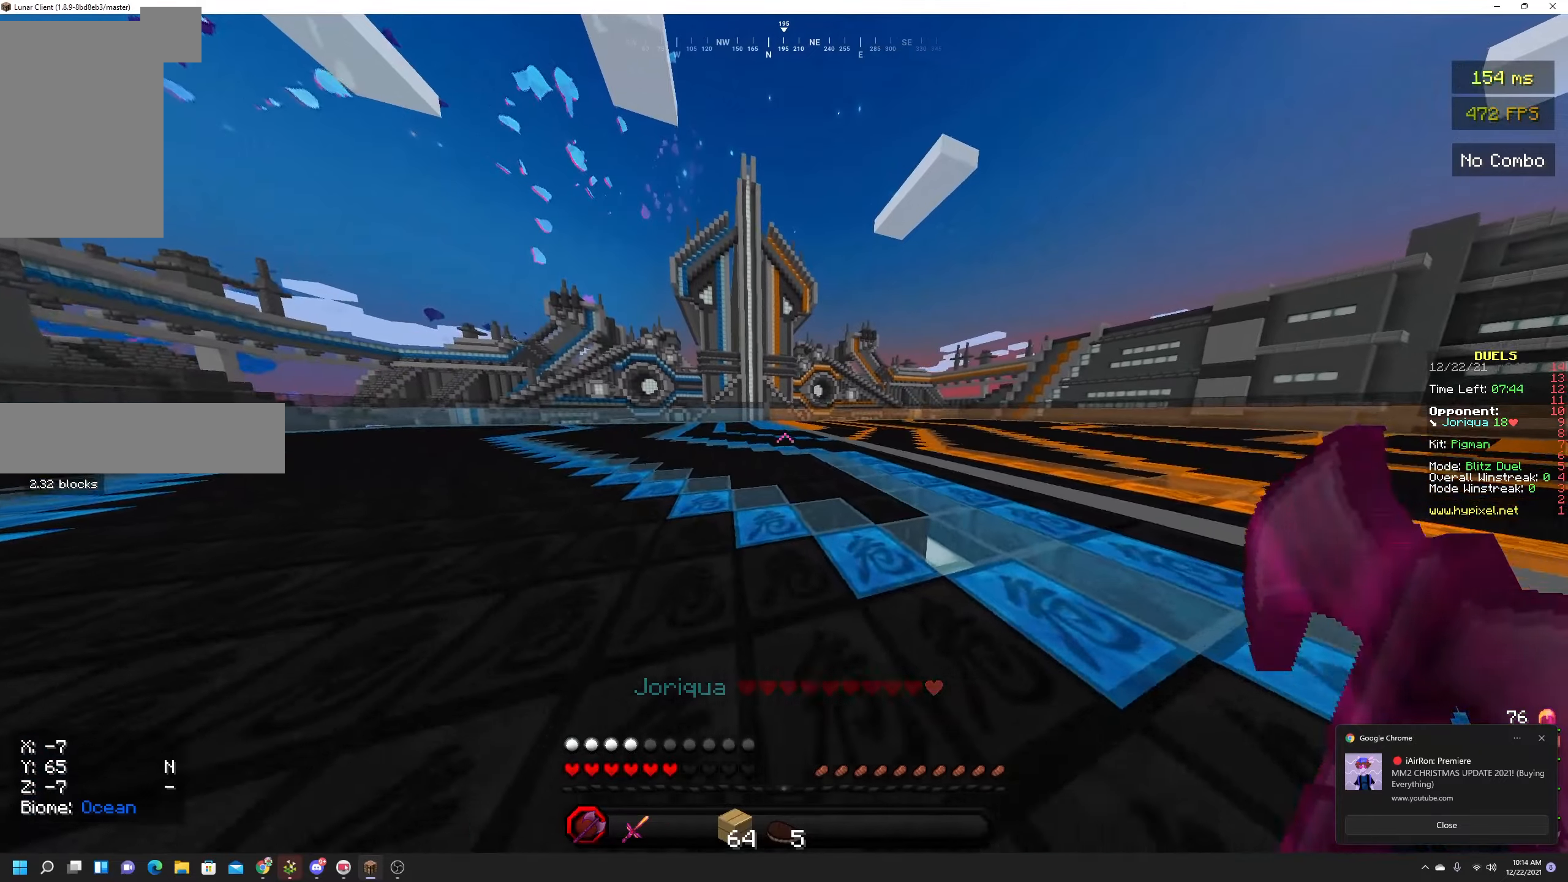
{"keys": ["a", "space", "w"], "mouse": [], "events": []}
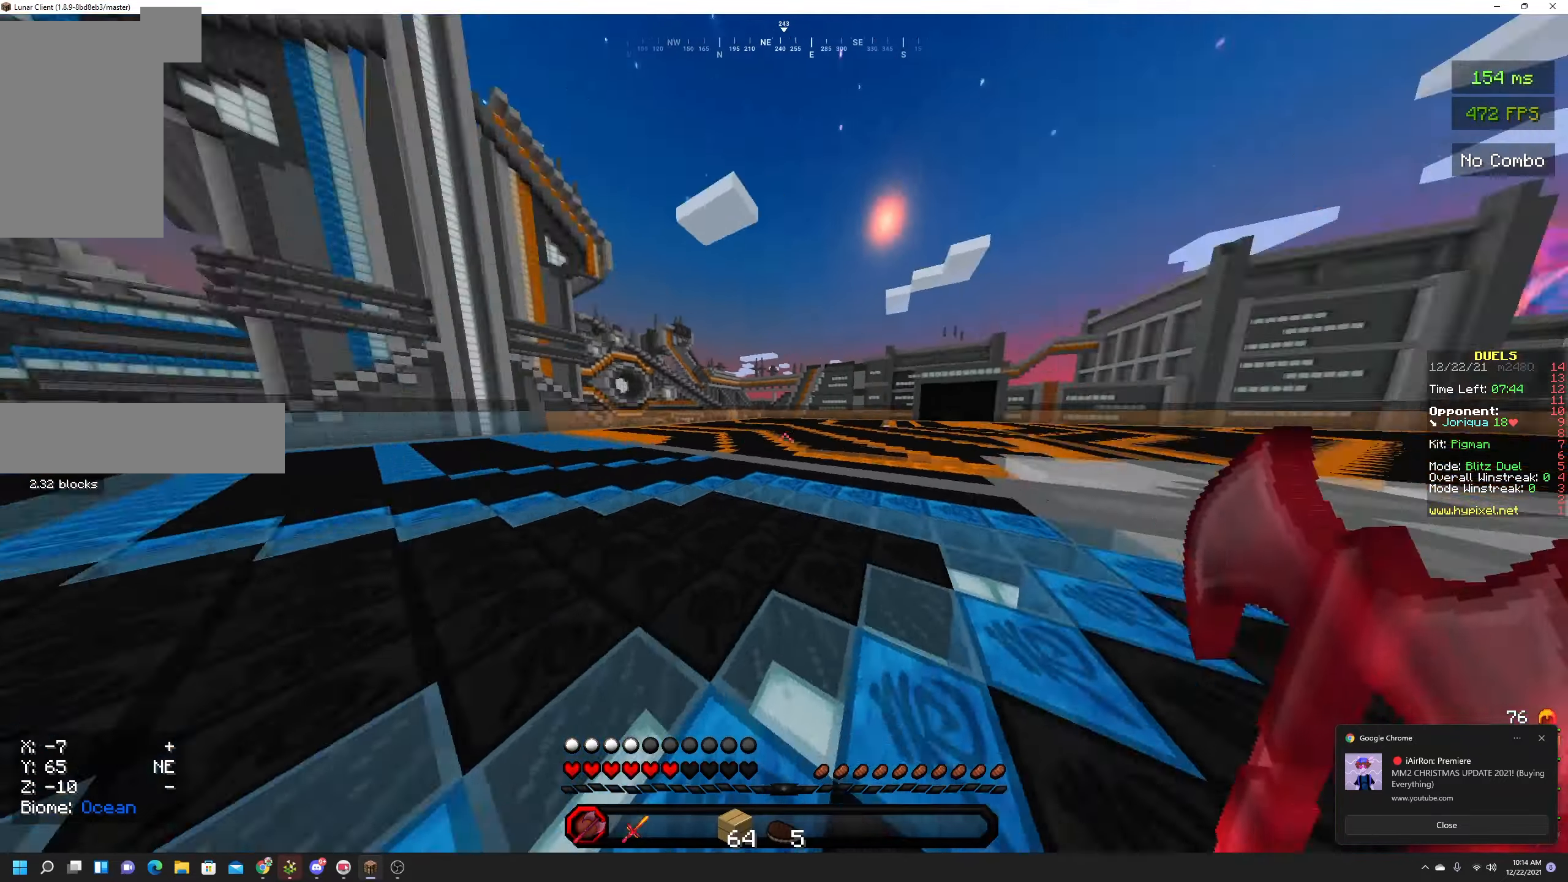
{"keys": ["a", "space", "w"], "mouse": [], "events": []}
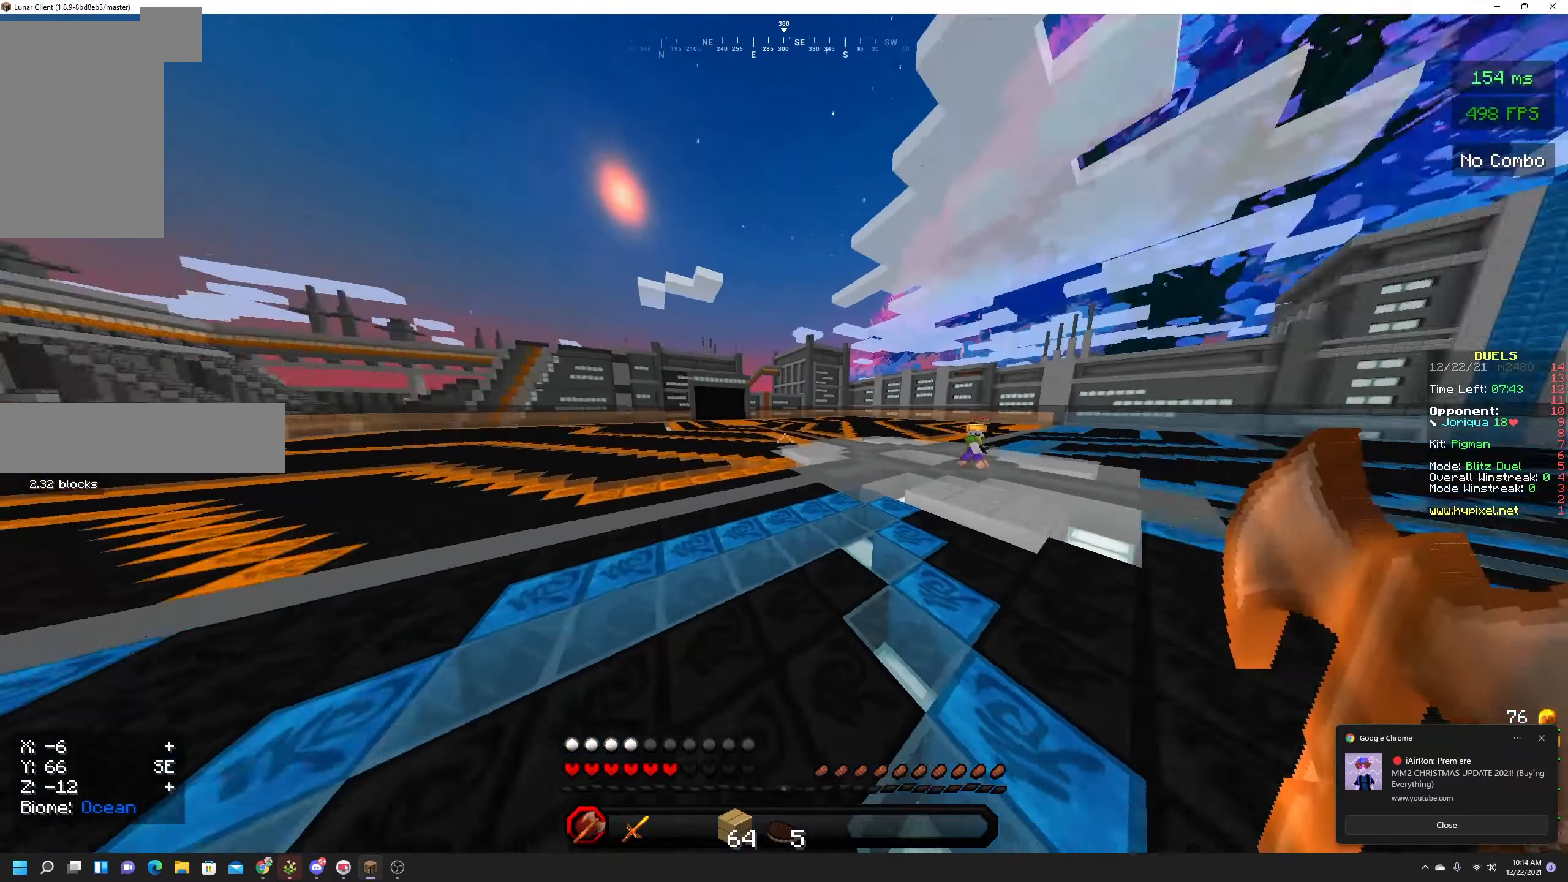
{"keys": ["a", "space", "w"], "mouse": [], "events": []}